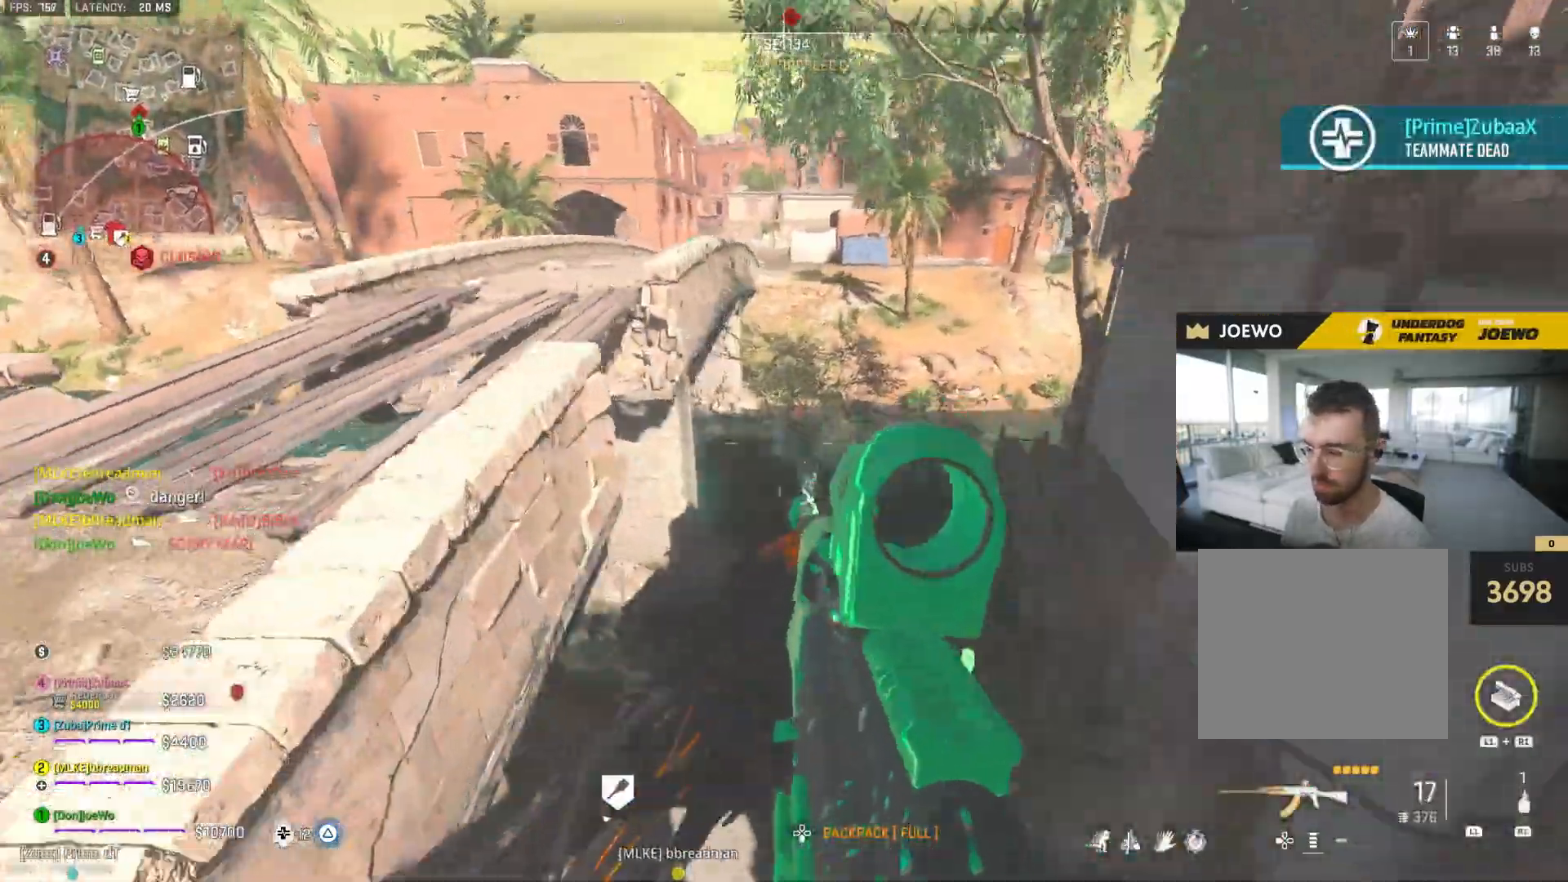
Gameplay with a controller (PlayStation layout); each line is a JSON object with the inputs held at the frame after it (dt_ms = milliseconds from this image to that frame). "events" lists button and stick changes between this image and that frame as [ms after this image, input, new state], when the widget could be followed in between. Not read: CROSS L3 R2 R3.
{"dt_ms": 500, "buttons": [], "left_stick": "down", "right_stick": "left", "events": [[283, "left_stick", "down"], [317, "right_stick", "up-left"], [383, "L2", "up"], [417, "right_stick", "left"]]}
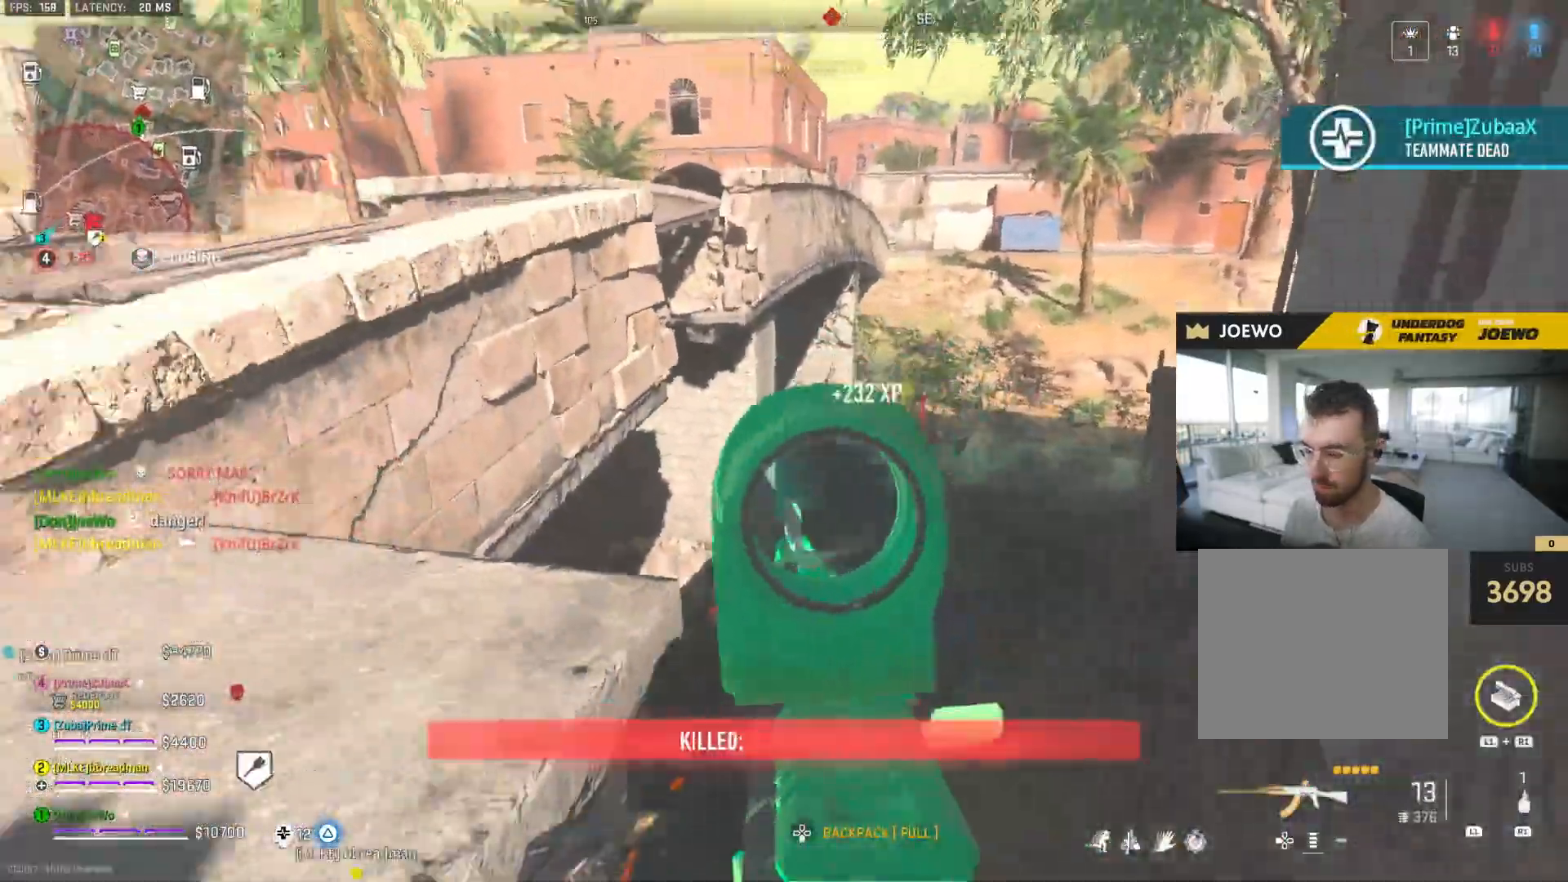
{"dt_ms": 500, "buttons": [], "left_stick": "up-left", "right_stick": "left", "events": [[150, "left_stick", "up-left"], [300, "right_stick", "center"], [383, "right_stick", "left"]]}
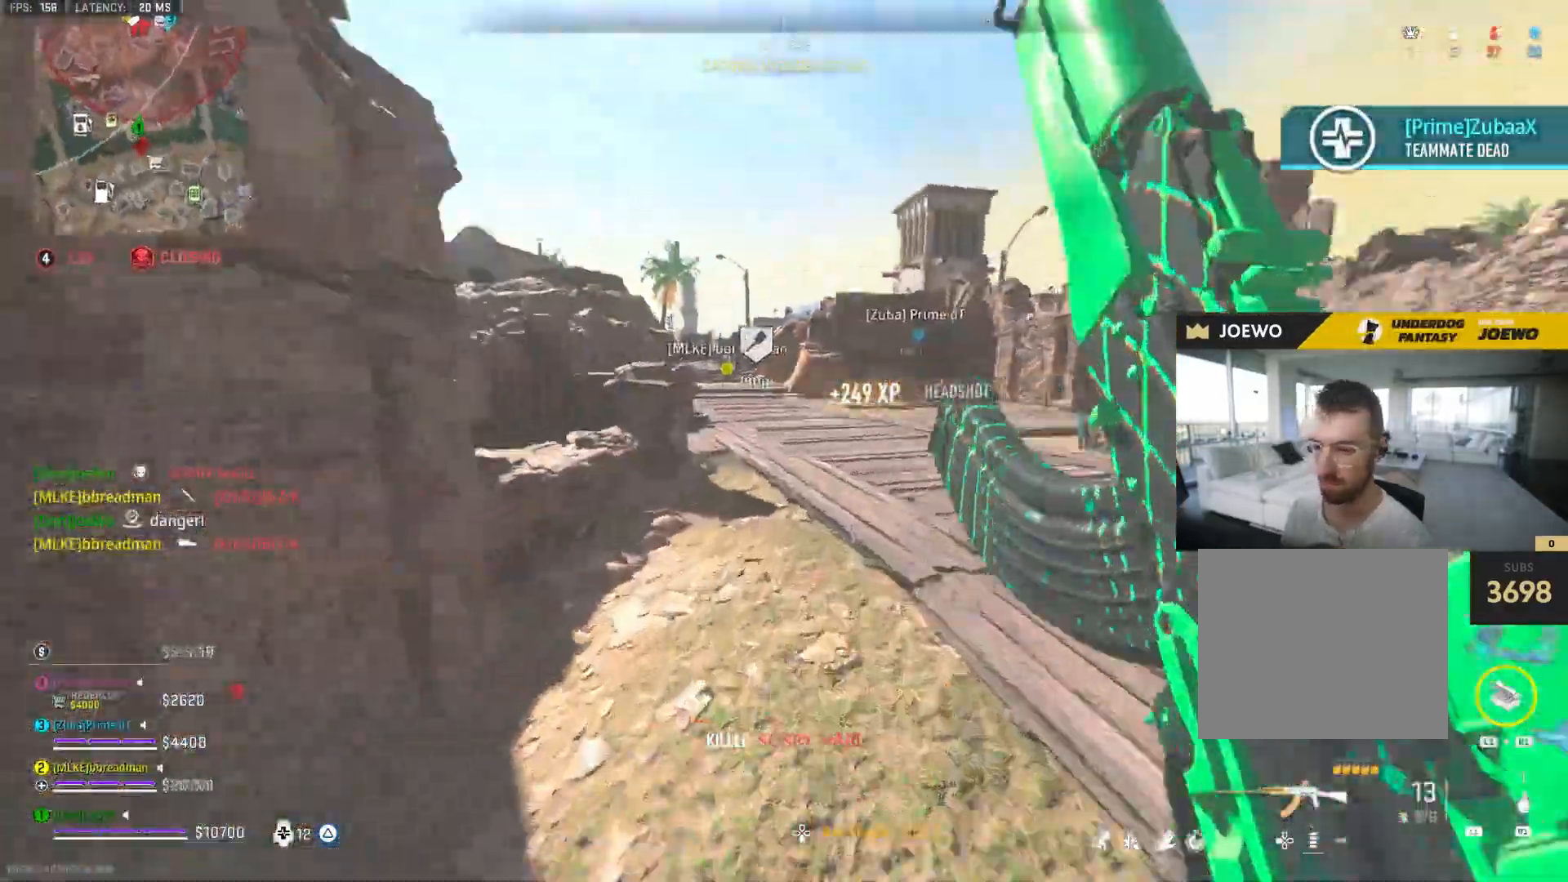
{"dt_ms": 500, "buttons": [], "left_stick": "up", "right_stick": "left", "events": [[50, "right_stick", "center"], [83, "left_stick", "up"], [117, "right_stick", "right"], [333, "right_stick", "center"], [467, "right_stick", "left"]]}
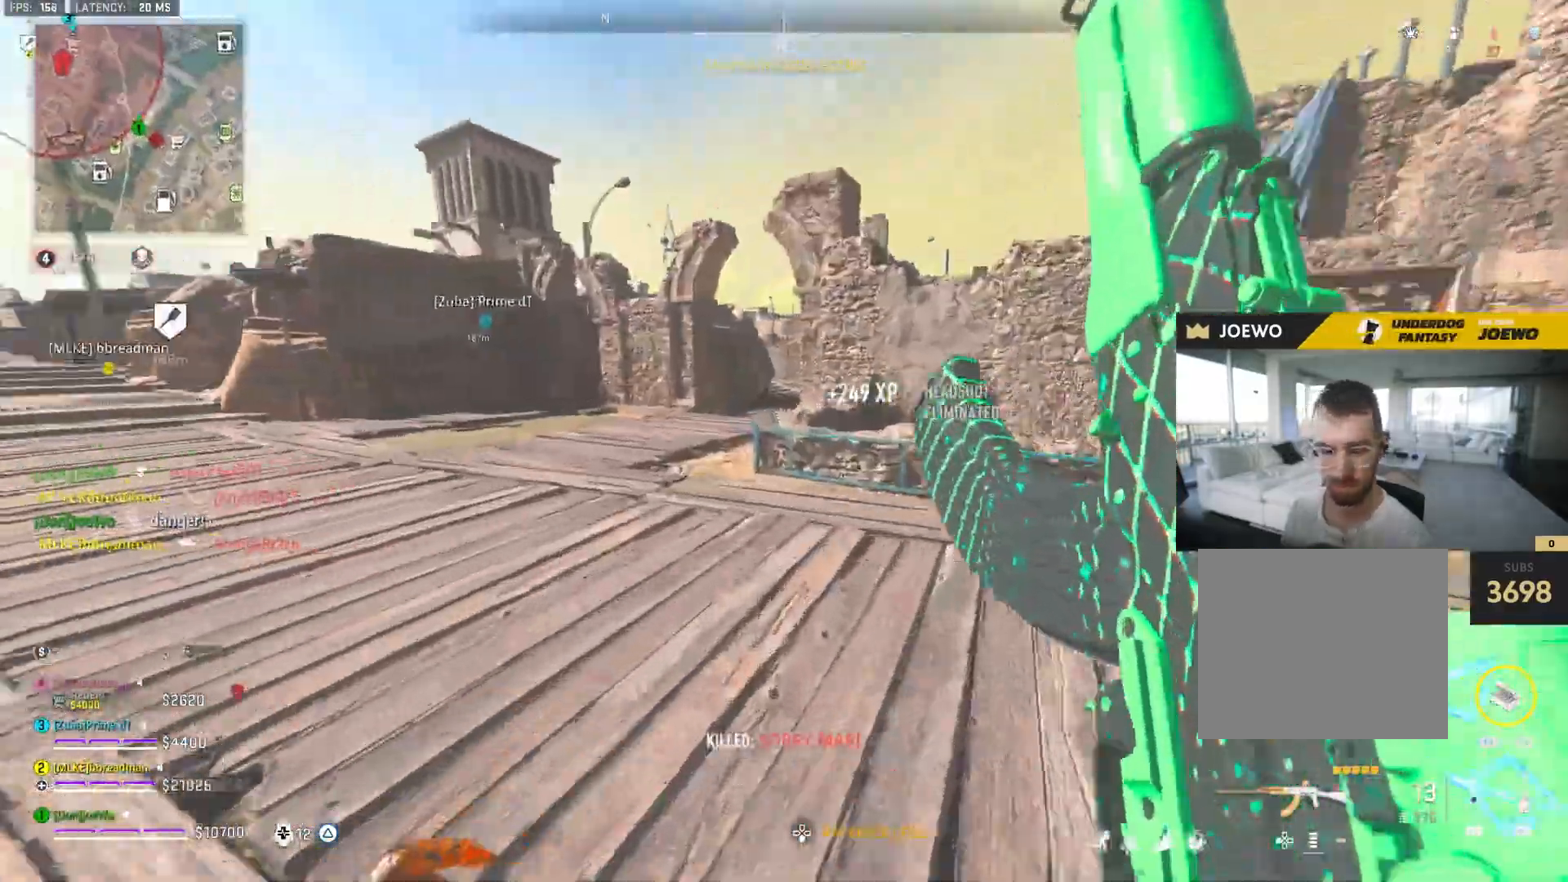
{"dt_ms": 500, "buttons": [], "left_stick": "up", "right_stick": "center", "events": [[200, "right_stick", "right"], [367, "CIRCLE", "down"], [367, "right_stick", "center"], [500, "CIRCLE", "up"]]}
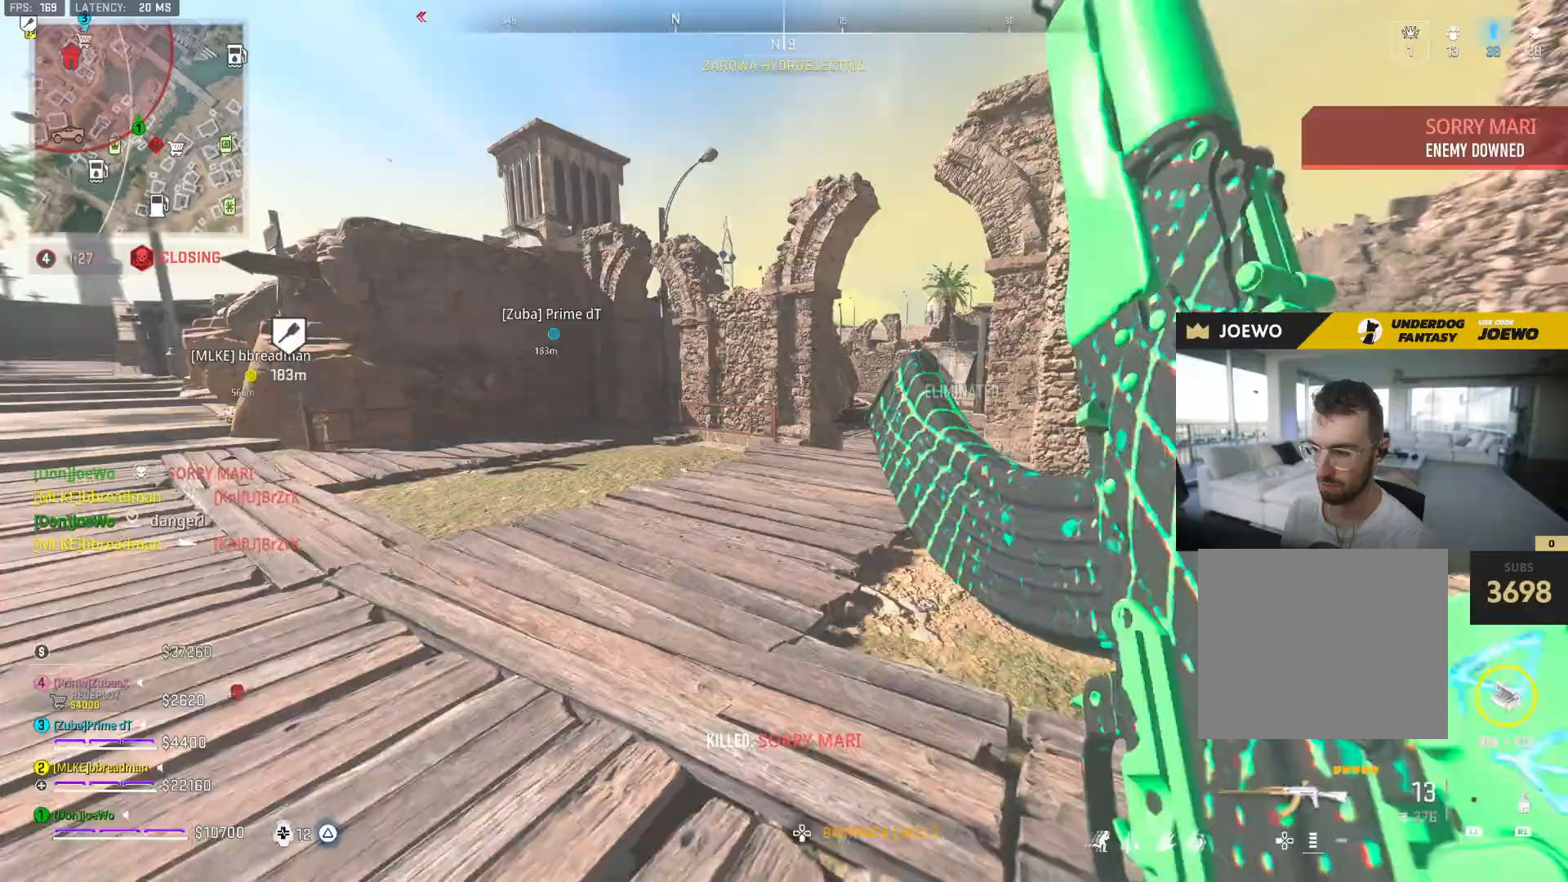
{"dt_ms": 500, "buttons": ["CIRCLE"], "left_stick": "up", "right_stick": "center", "events": [[167, "SQUARE", "down"], [283, "SQUARE", "up"], [450, "CIRCLE", "down"]]}
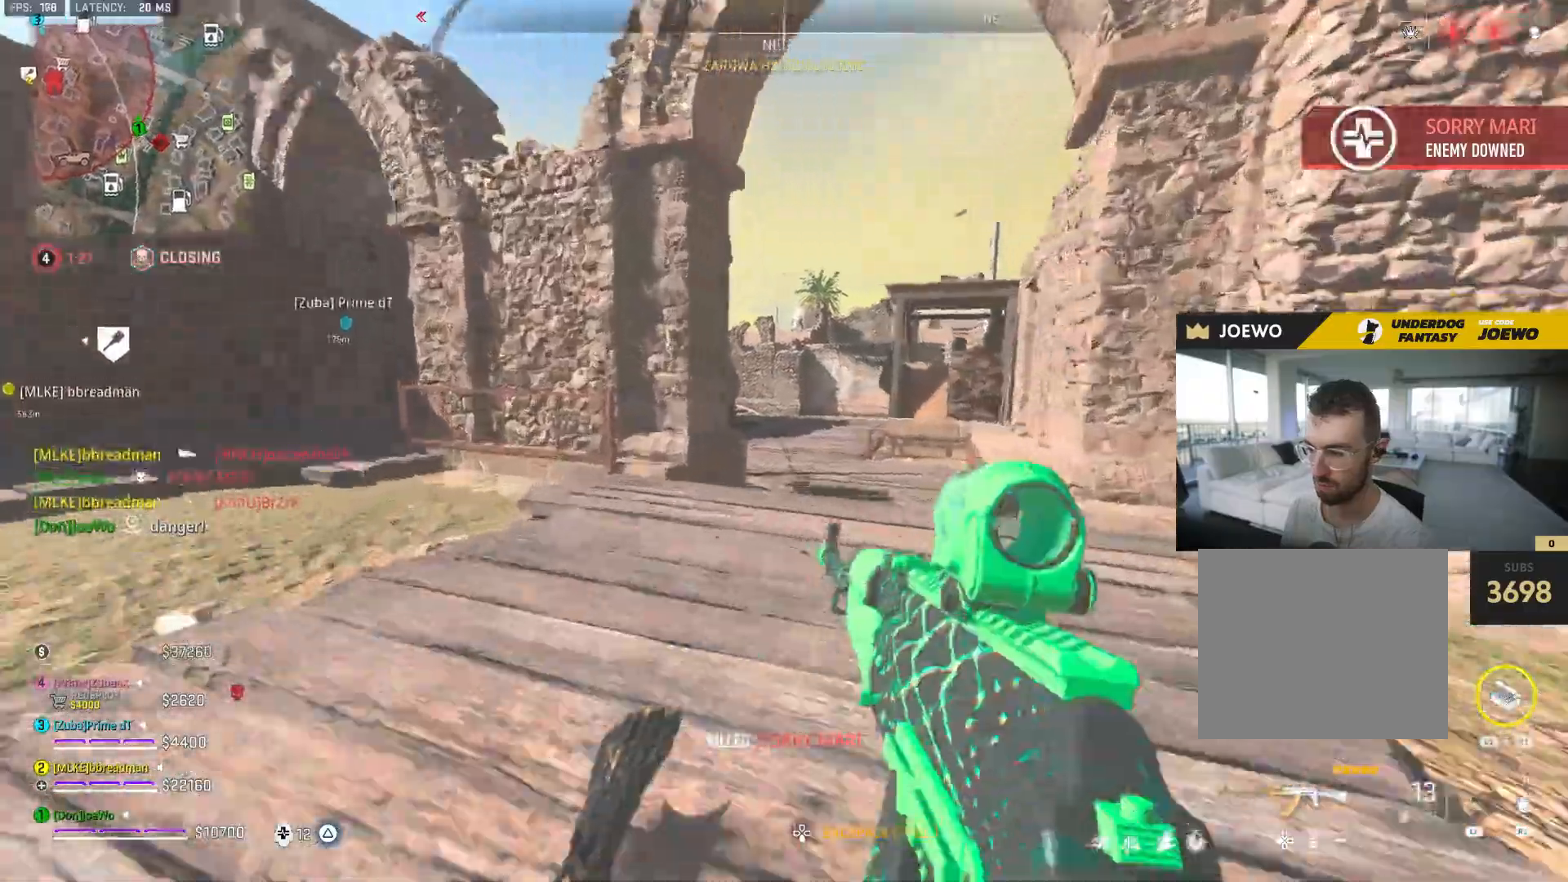
{"dt_ms": 500, "buttons": [], "left_stick": "up", "right_stick": "center", "events": [[33, "CIRCLE", "up"], [100, "CIRCLE", "down"], [117, "right_stick", "right"], [200, "CIRCLE", "up"], [200, "right_stick", "center"]]}
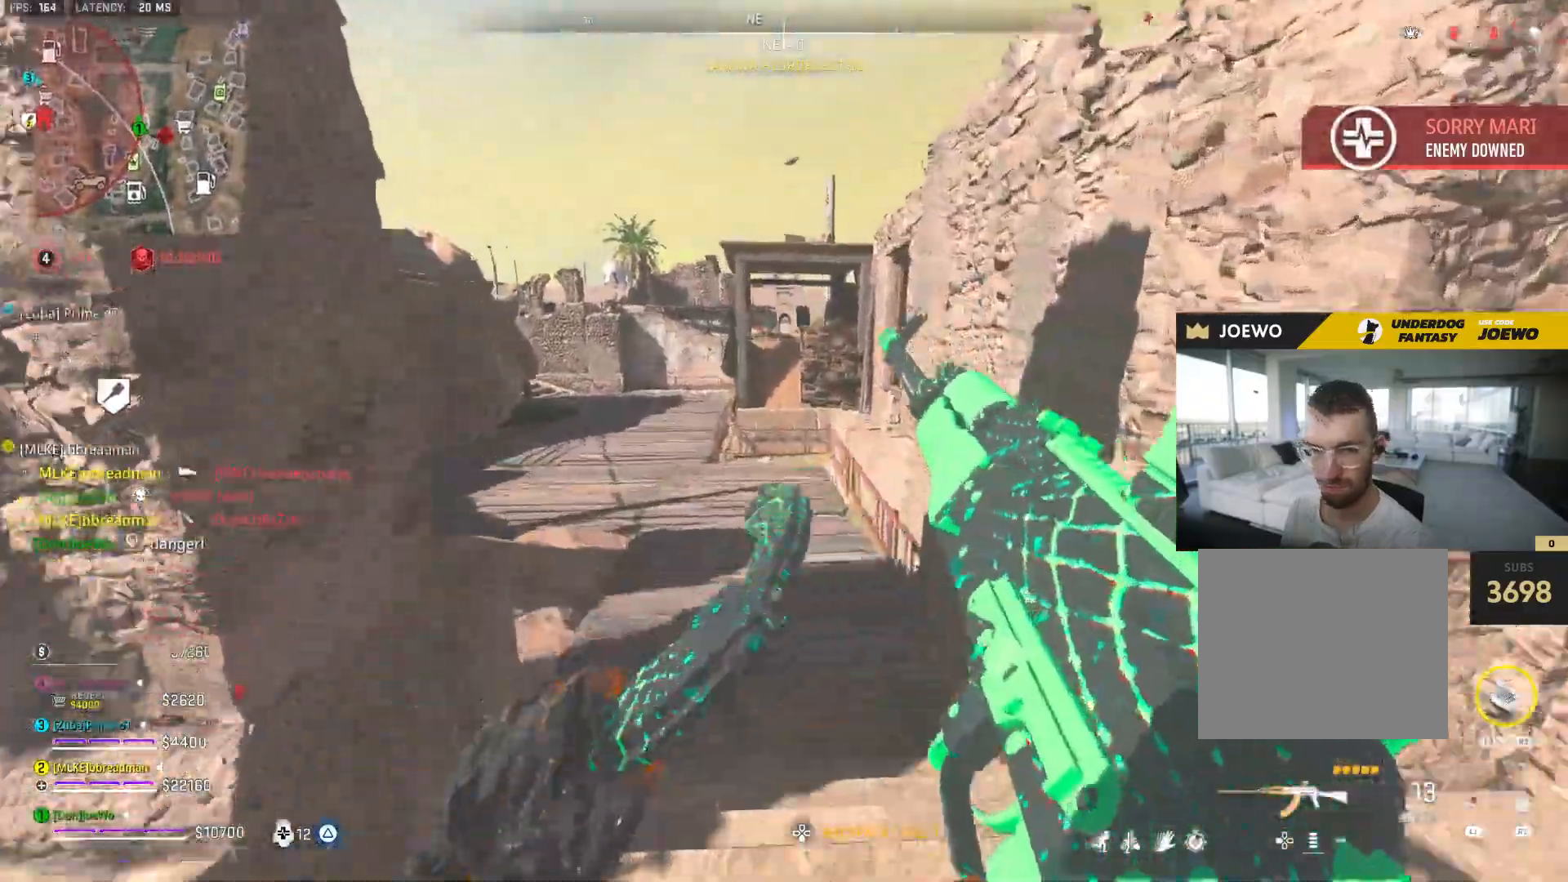
{"dt_ms": 500, "buttons": [], "left_stick": "up", "right_stick": "center", "events": []}
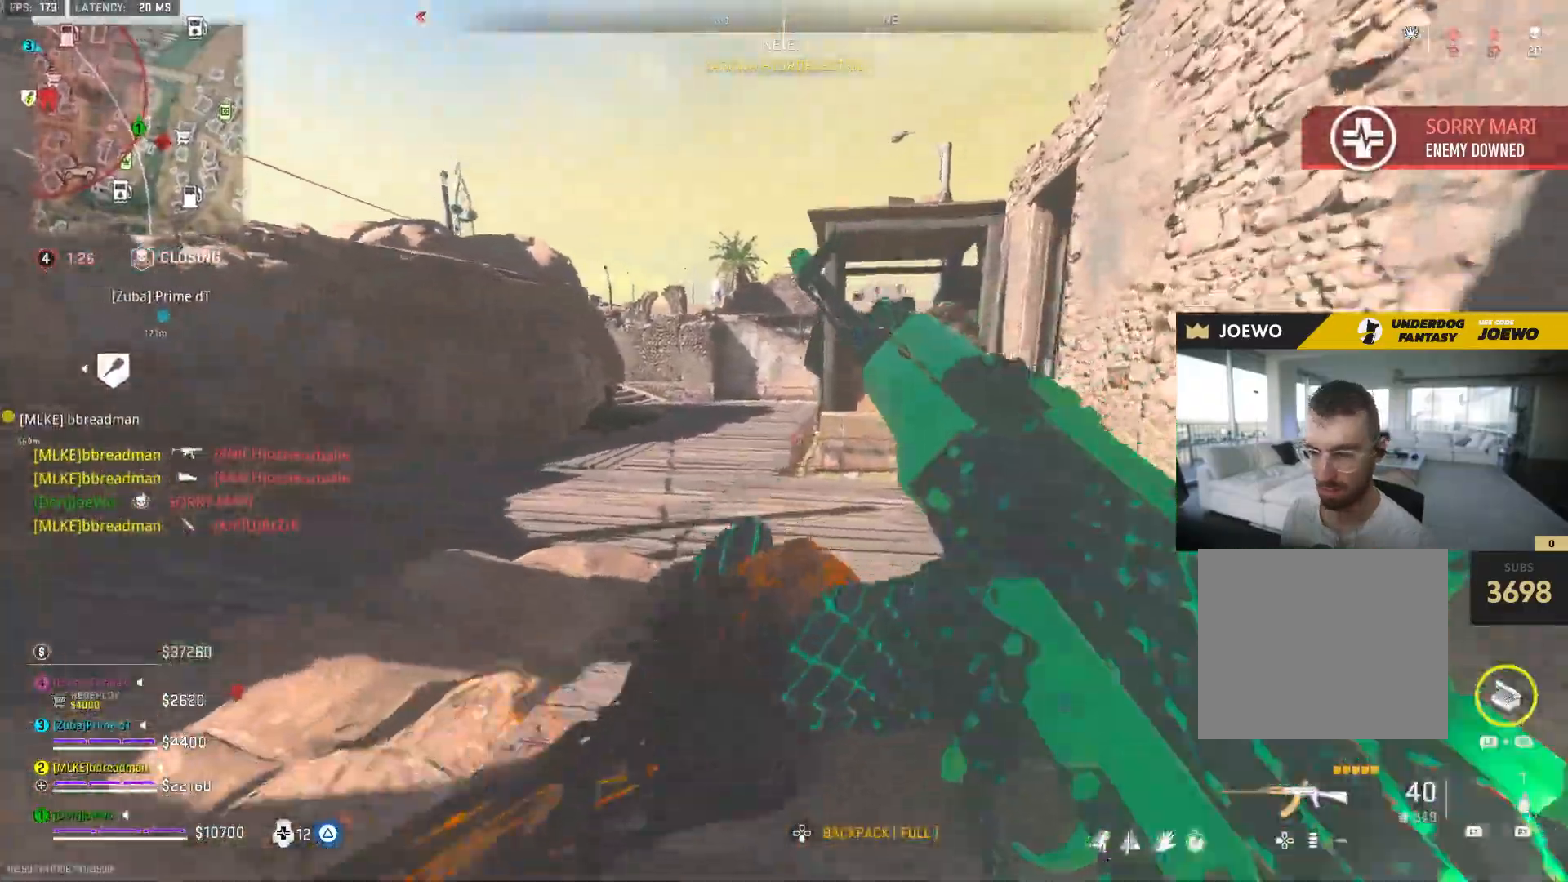
{"dt_ms": 500, "buttons": [], "left_stick": "up", "right_stick": "center", "events": [[167, "TRIANGLE", "down"], [267, "TRIANGLE", "up"], [367, "right_stick", "down-left"], [500, "right_stick", "center"]]}
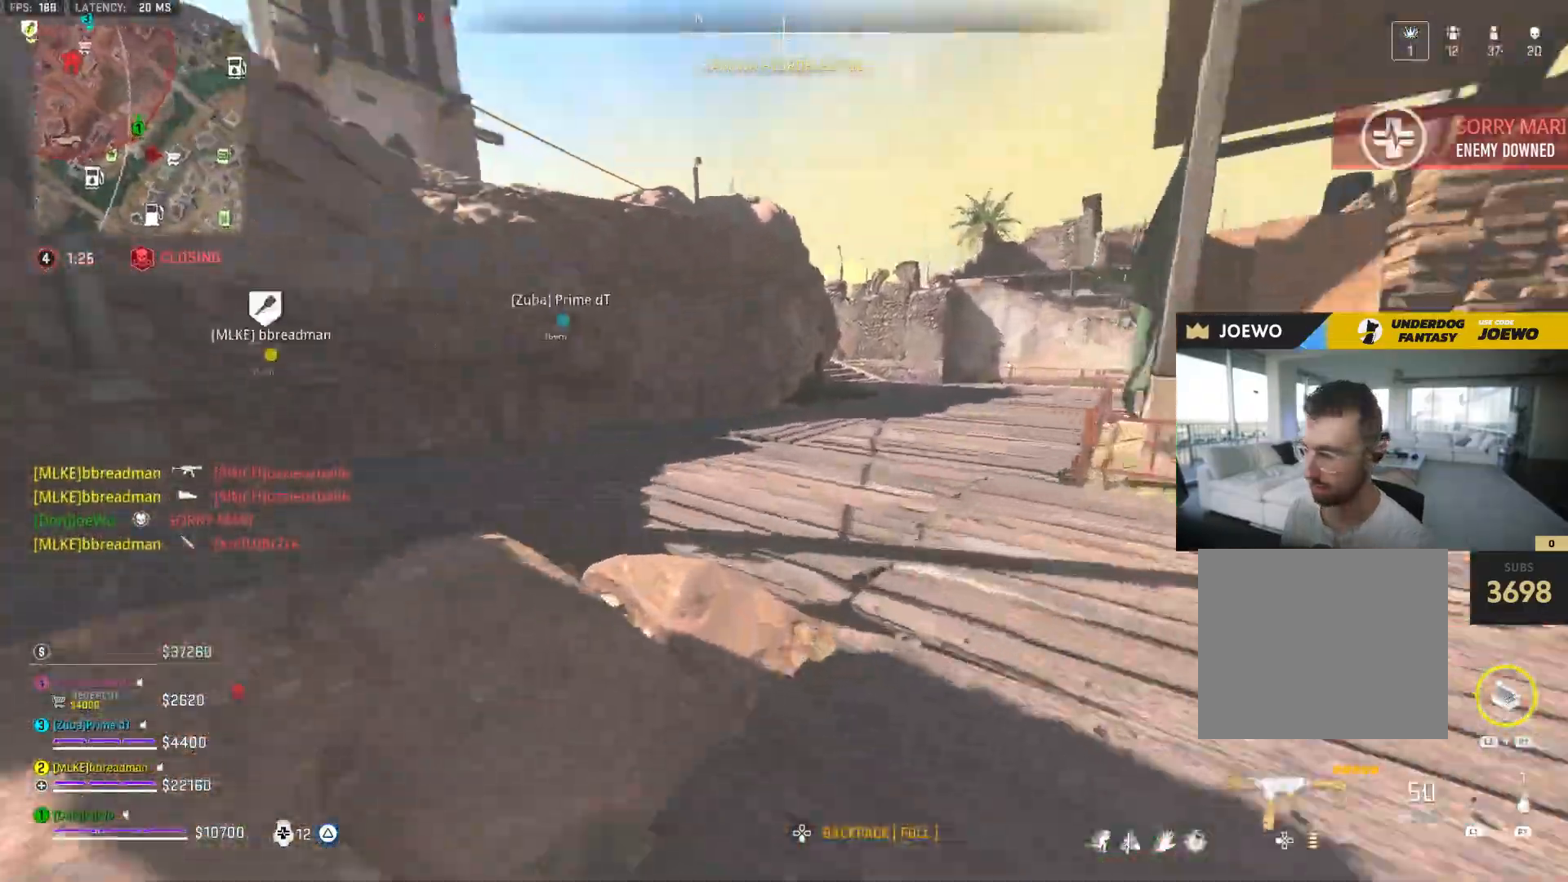
{"dt_ms": 500, "buttons": [], "left_stick": "up", "right_stick": "center", "events": [[17, "right_stick", "up-right"], [217, "right_stick", "center"], [233, "TRIANGLE", "down"], [300, "TRIANGLE", "up"], [367, "TRIANGLE", "down"], [450, "TRIANGLE", "up"]]}
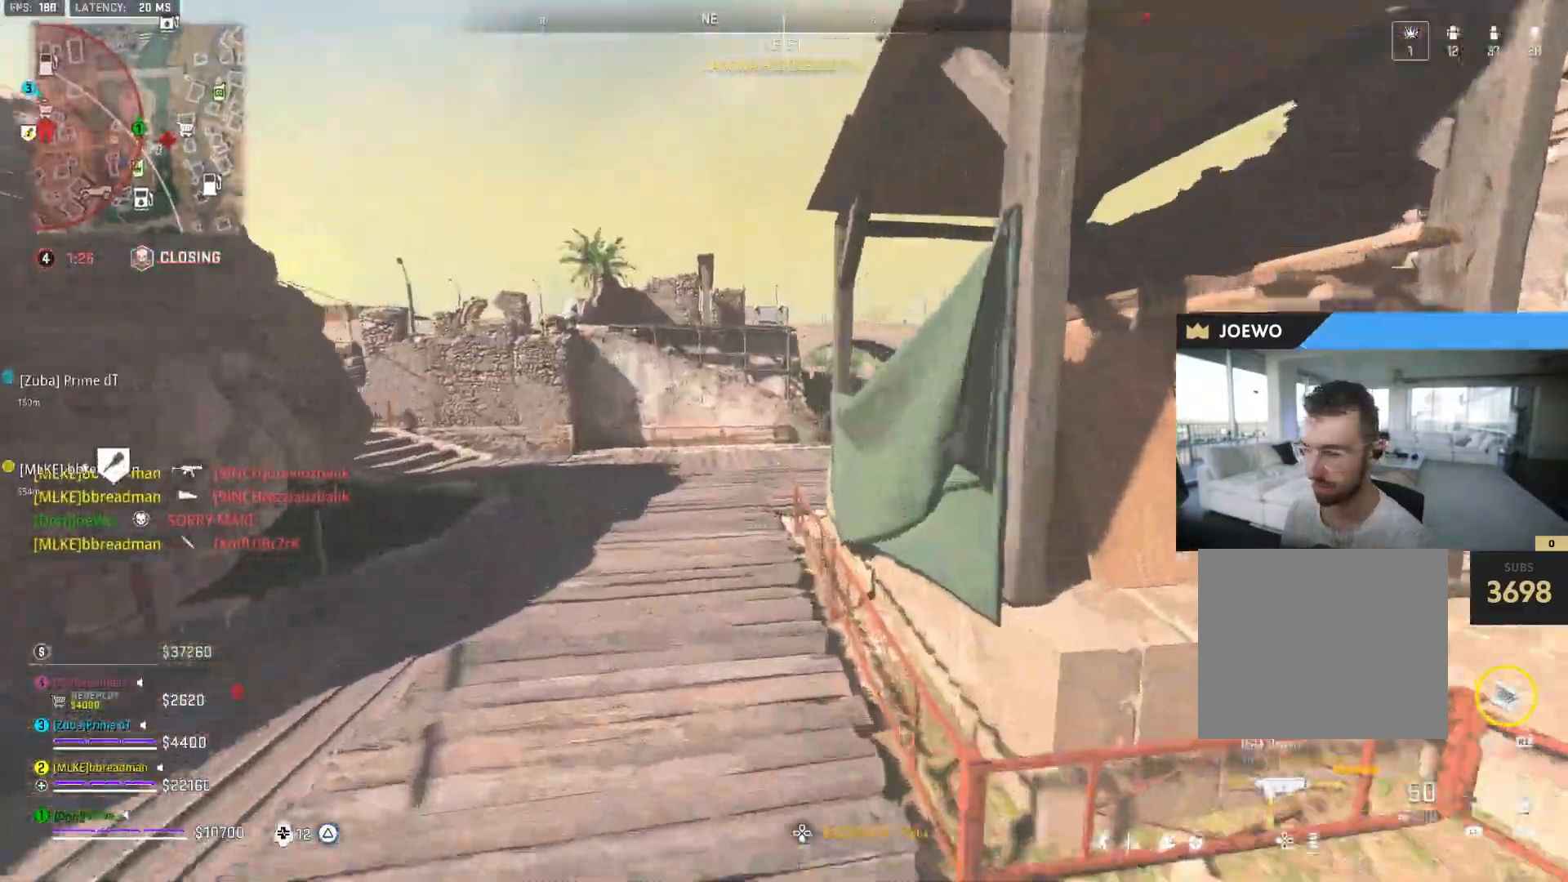
{"dt_ms": 500, "buttons": [], "left_stick": "up", "right_stick": "center", "events": [[217, "TRIANGLE", "down"], [300, "TRIANGLE", "up"], [367, "TRIANGLE", "down"], [433, "TRIANGLE", "up"]]}
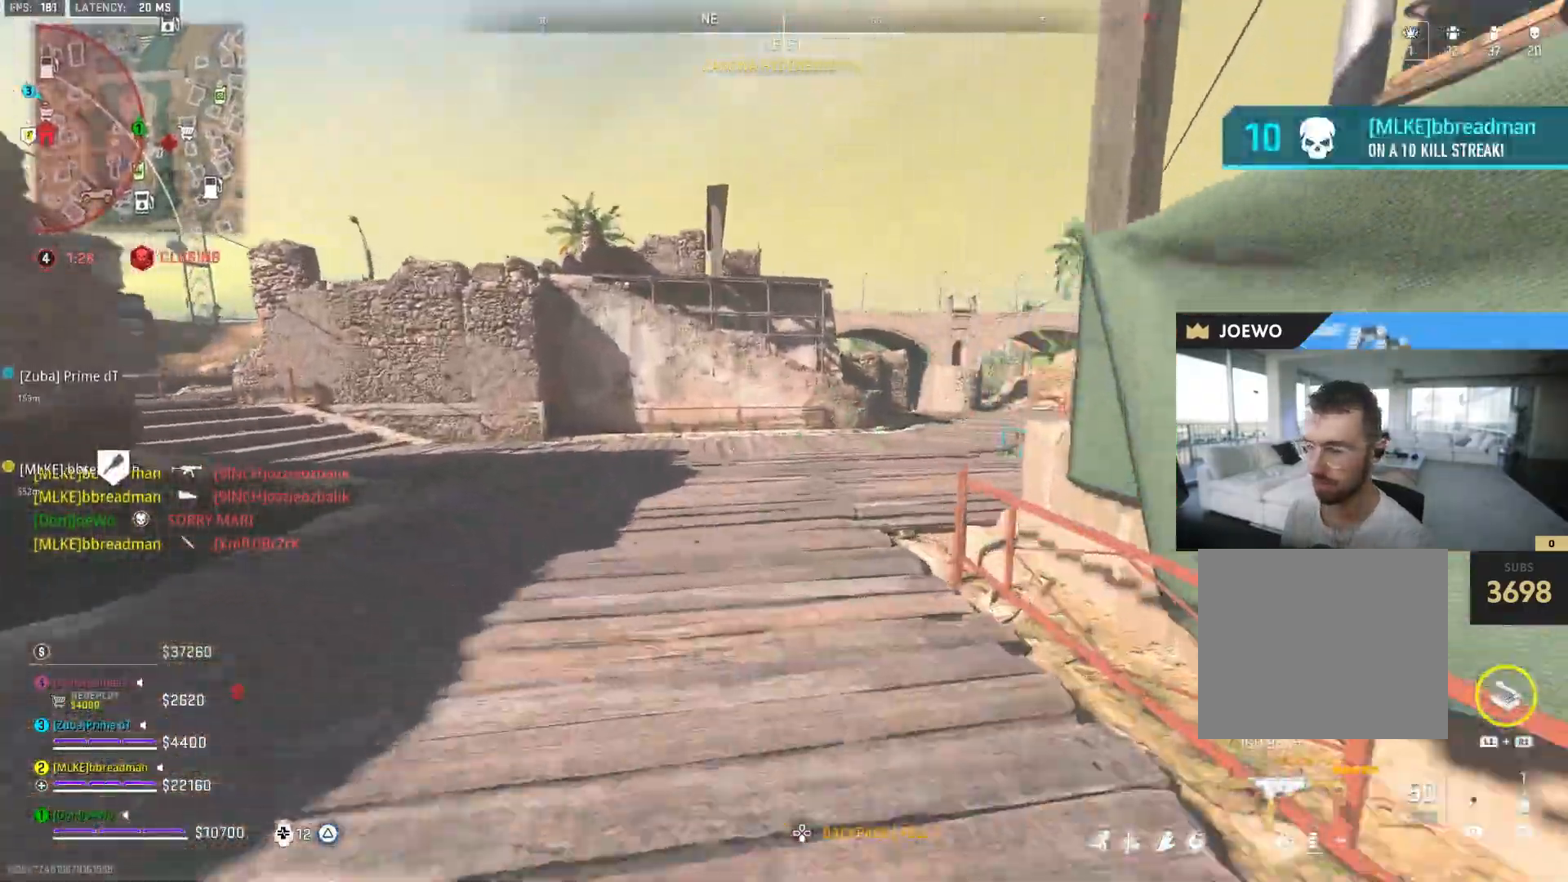
{"dt_ms": 500, "buttons": [], "left_stick": "up-left", "right_stick": "center", "events": [[100, "right_stick", "right"], [283, "right_stick", "center"], [333, "TRIANGLE", "down"], [333, "left_stick", "up-left"], [417, "TRIANGLE", "up"]]}
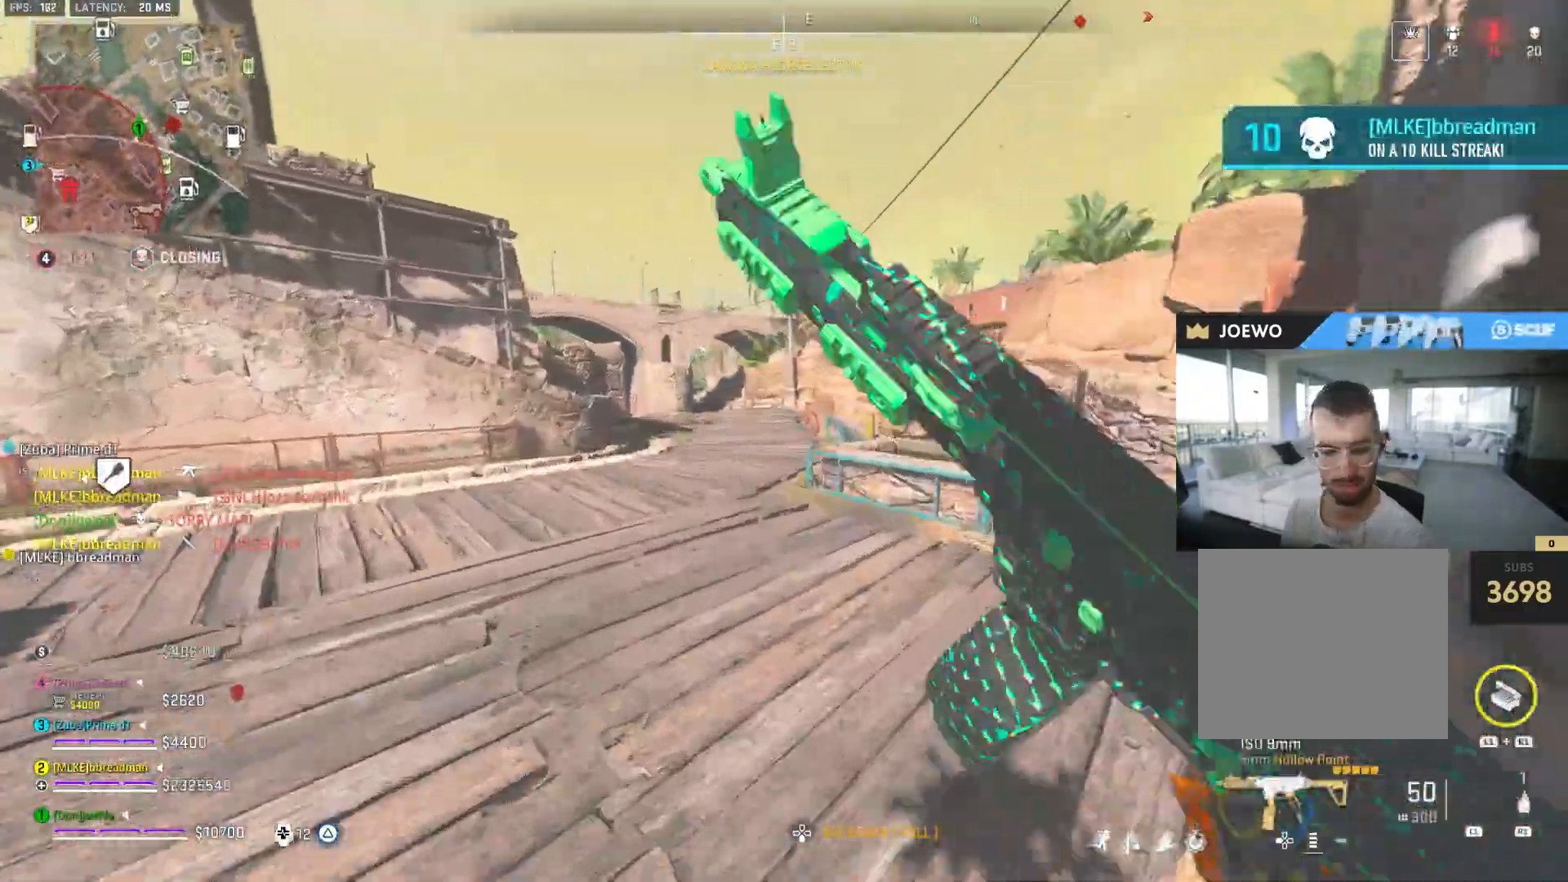
{"dt_ms": 500, "buttons": [], "left_stick": "up-left", "right_stick": "center", "events": [[100, "right_stick", "right"], [250, "left_stick", "up"], [250, "right_stick", "center"], [267, "TRIANGLE", "down"], [333, "TRIANGLE", "up"], [400, "TRIANGLE", "down"], [400, "left_stick", "up-left"], [483, "TRIANGLE", "up"]]}
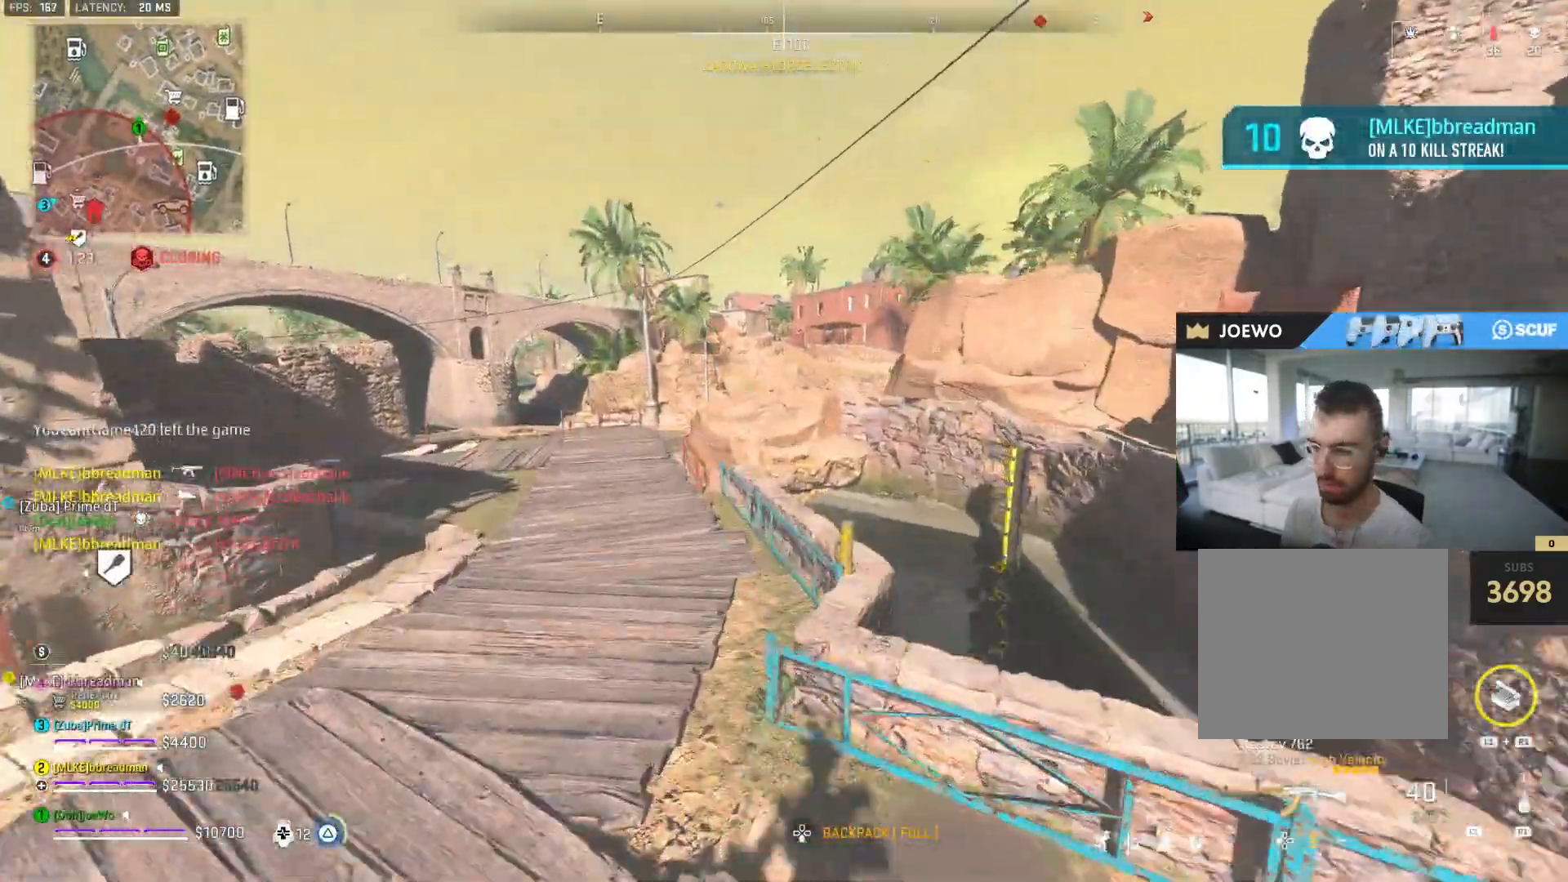
{"dt_ms": 500, "buttons": [], "left_stick": "up-left", "right_stick": "center", "events": []}
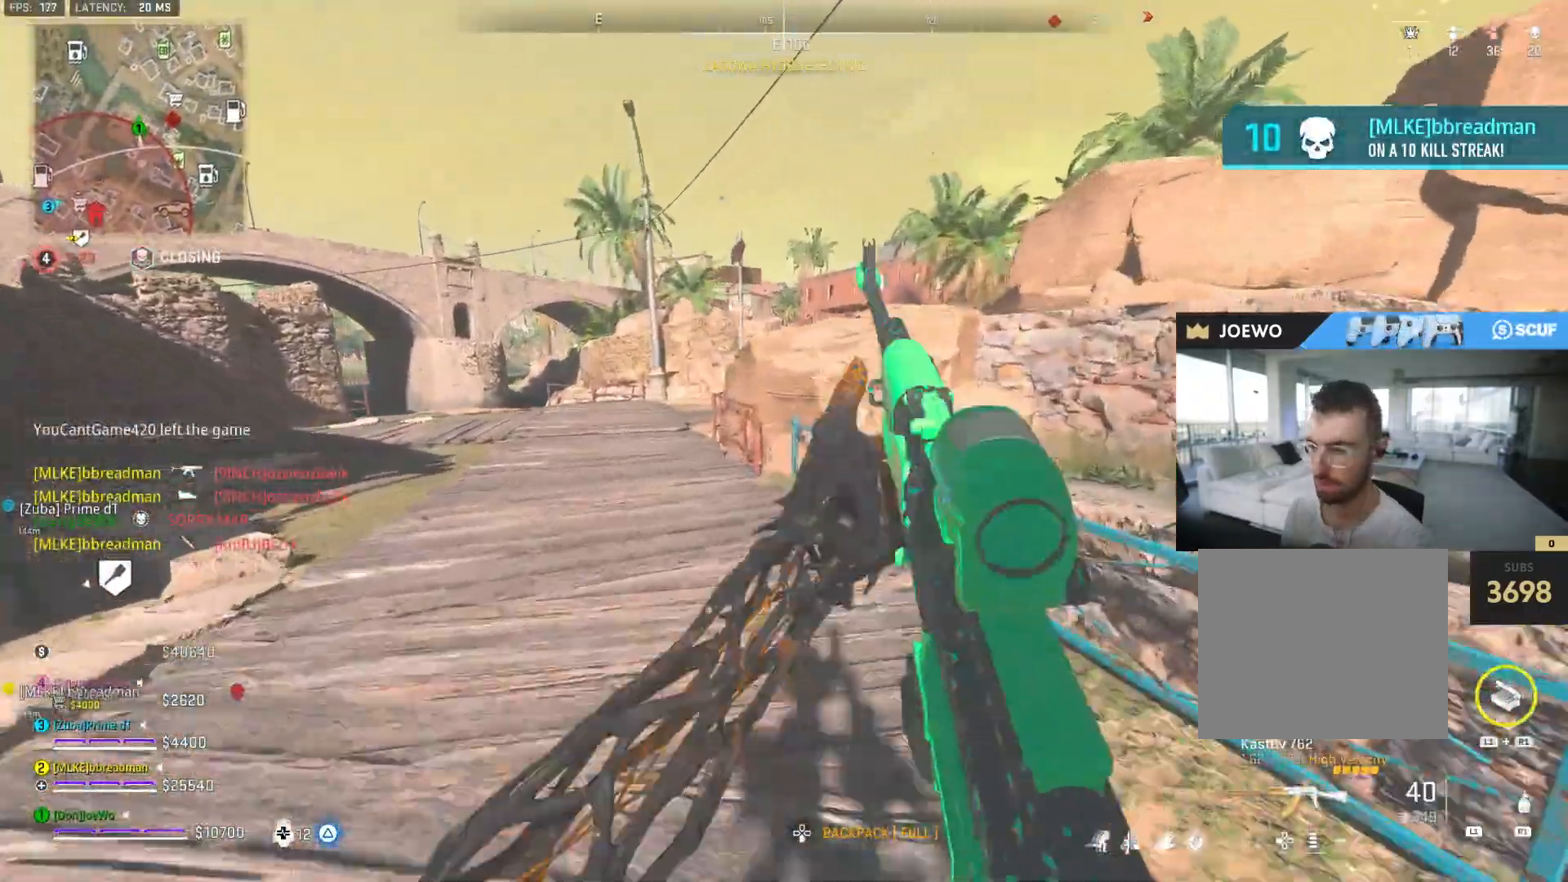
{"dt_ms": 500, "buttons": [], "left_stick": "up", "right_stick": "center", "events": [[333, "left_stick", "up"]]}
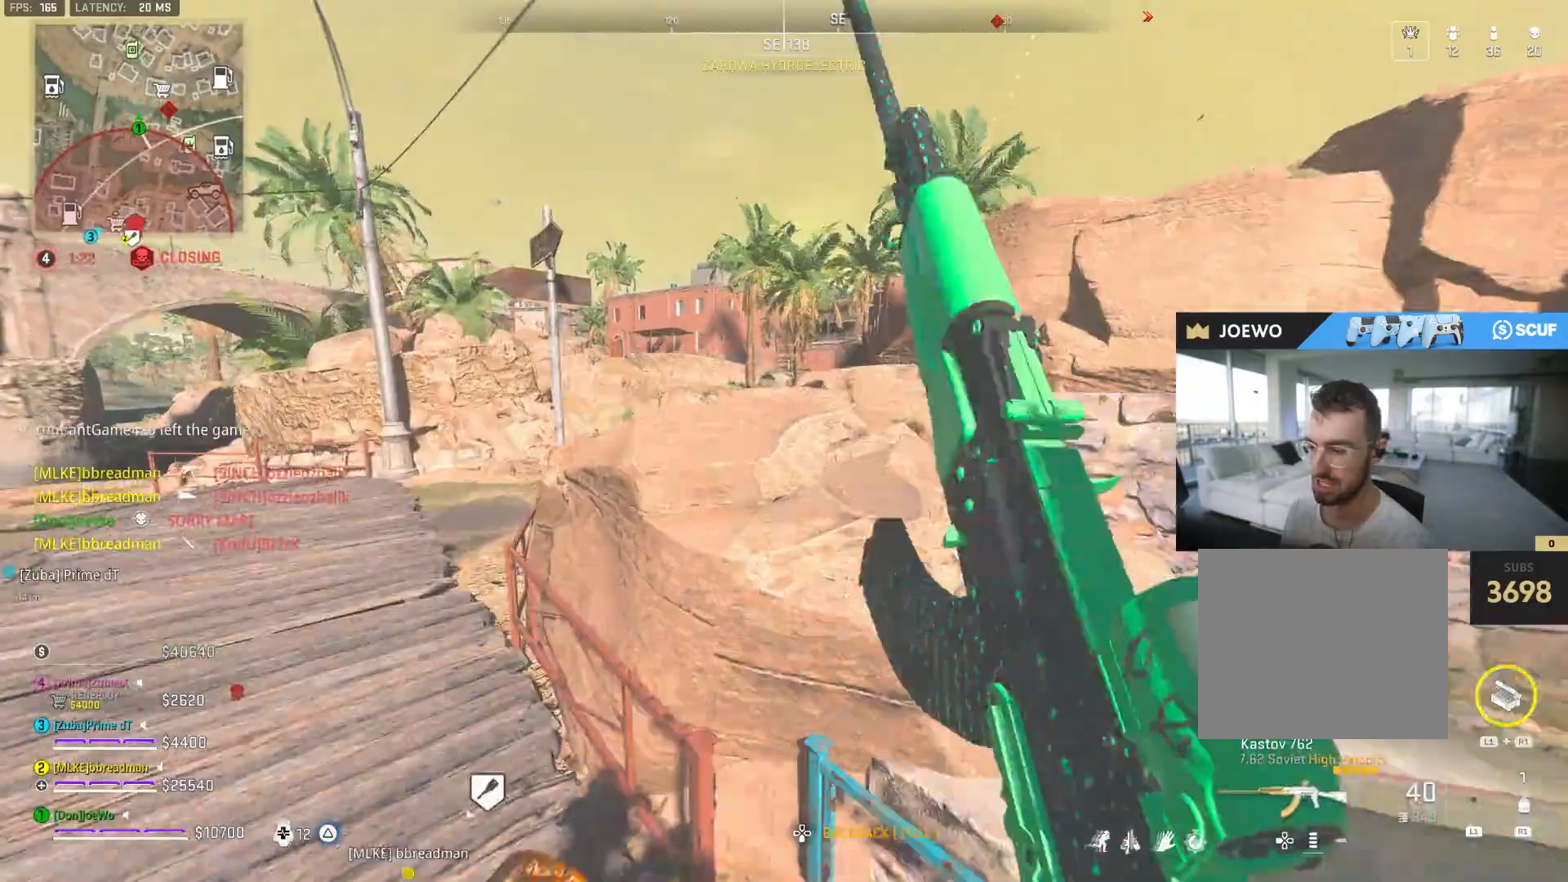
{"dt_ms": 500, "buttons": [], "left_stick": "up", "right_stick": "center", "events": []}
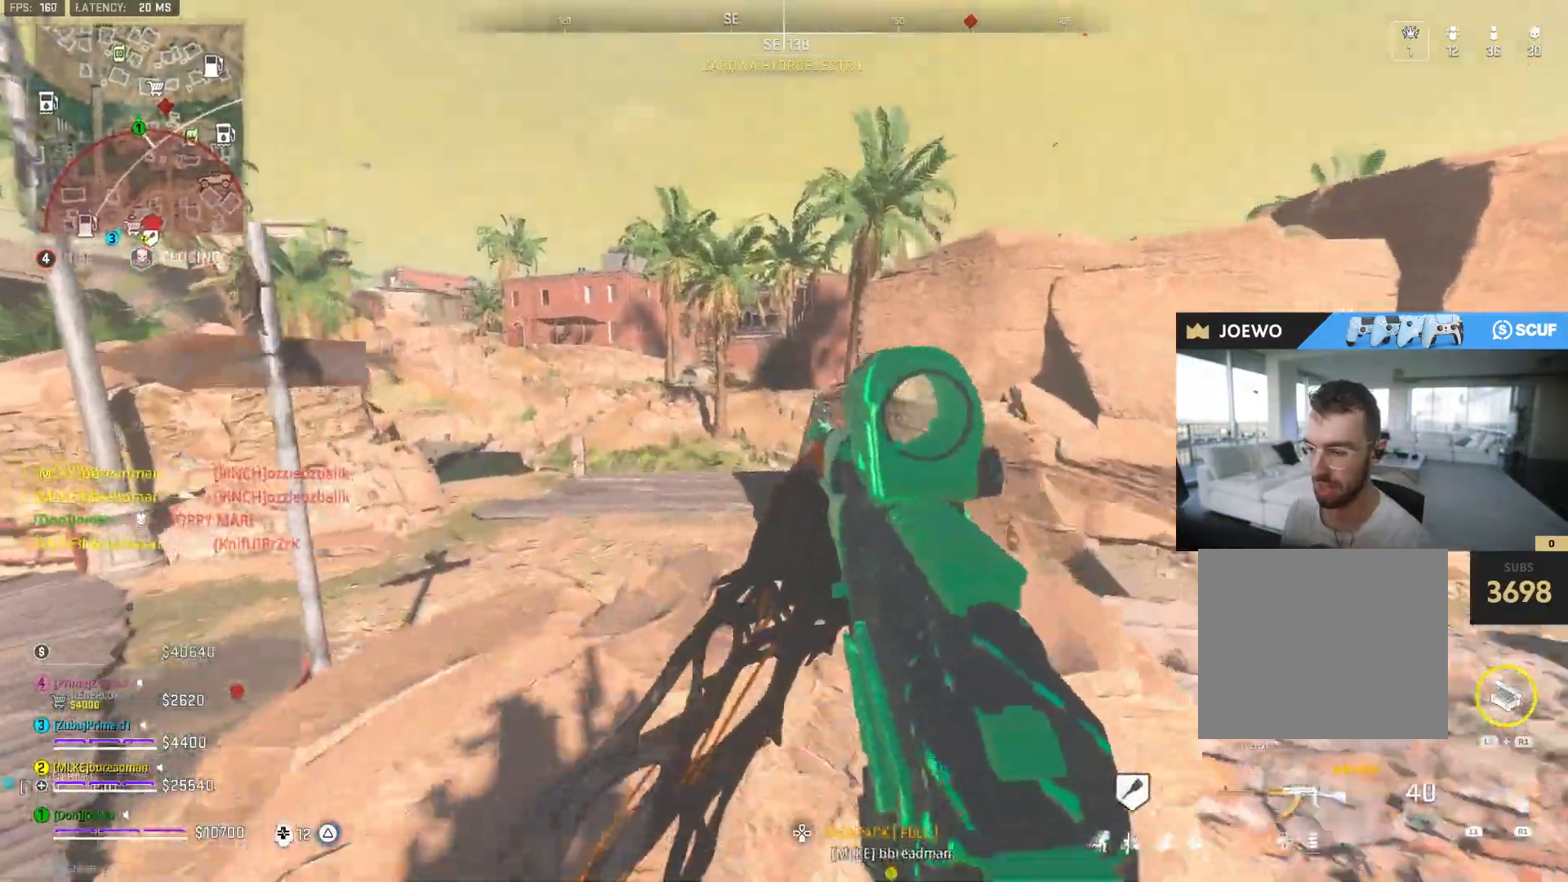
{"dt_ms": 500, "buttons": [], "left_stick": "right", "right_stick": "center", "events": [[67, "right_stick", "left"], [150, "left_stick", "right"], [200, "right_stick", "center"]]}
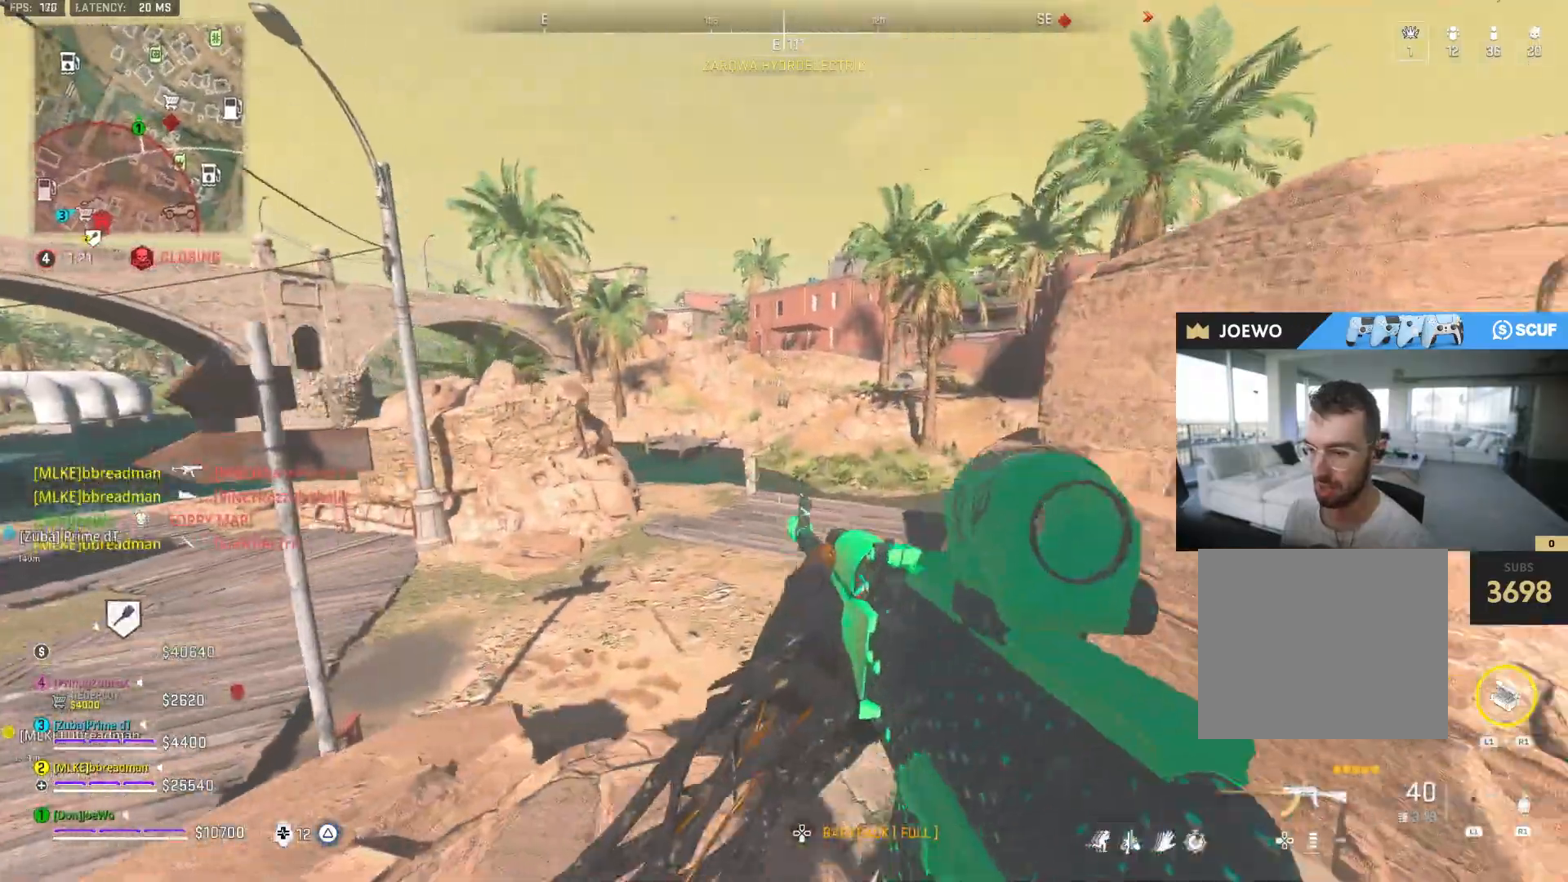
{"dt_ms": 500, "buttons": [], "left_stick": "left", "right_stick": "center", "events": [[67, "left_stick", "center"], [117, "left_stick", "left"], [217, "right_stick", "left"], [383, "right_stick", "center"]]}
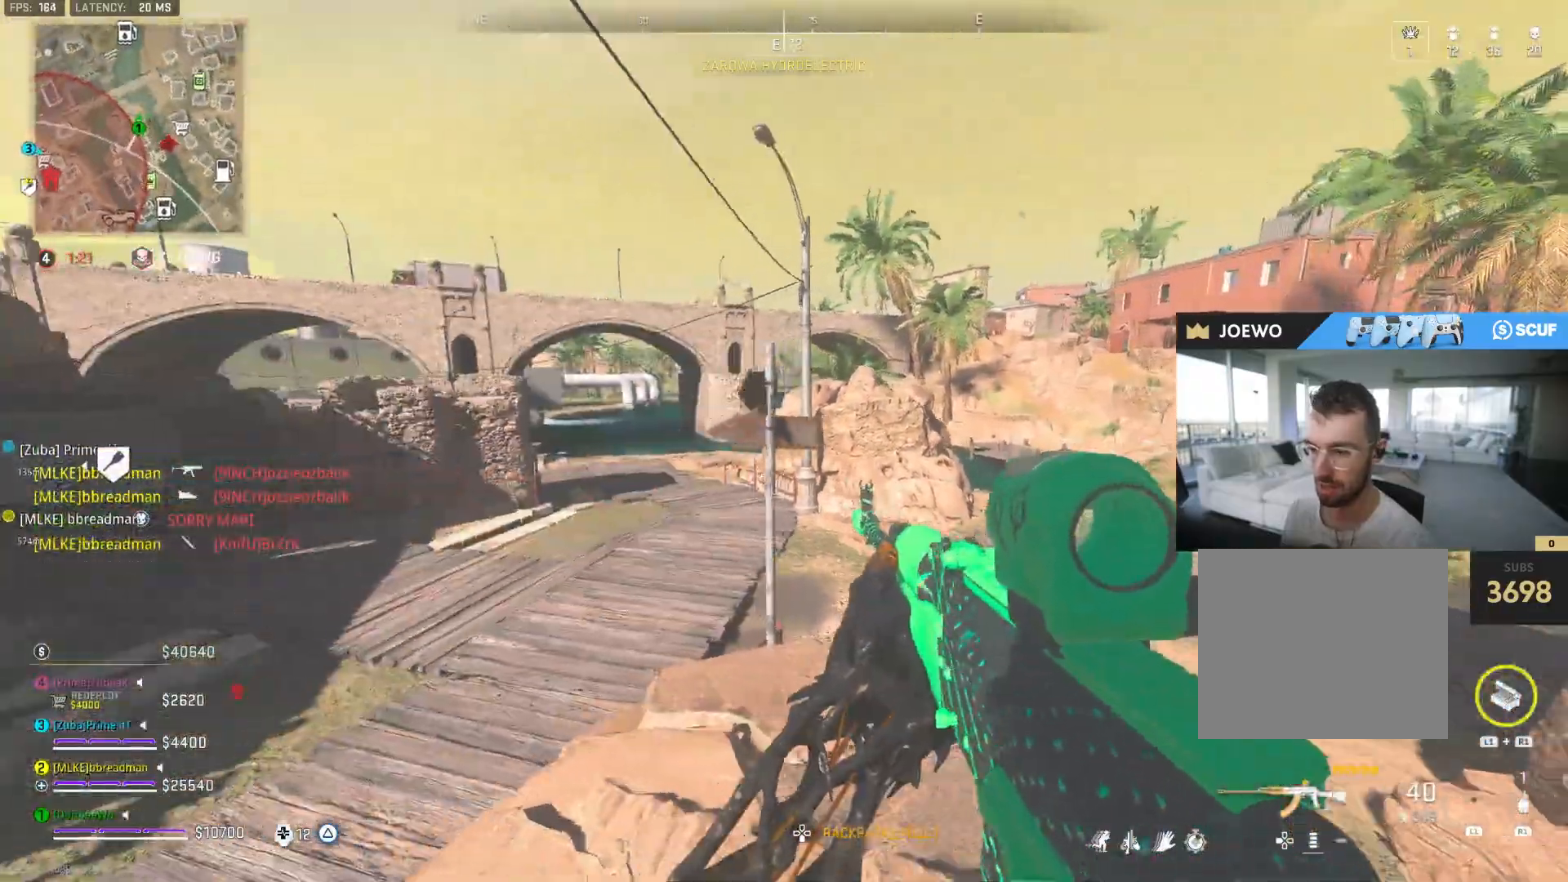
{"dt_ms": 500, "buttons": [], "left_stick": "up", "right_stick": "right", "events": [[117, "left_stick", "center"], [200, "left_stick", "down-right"], [300, "right_stick", "right"], [400, "left_stick", "up-right"], [483, "left_stick", "up"]]}
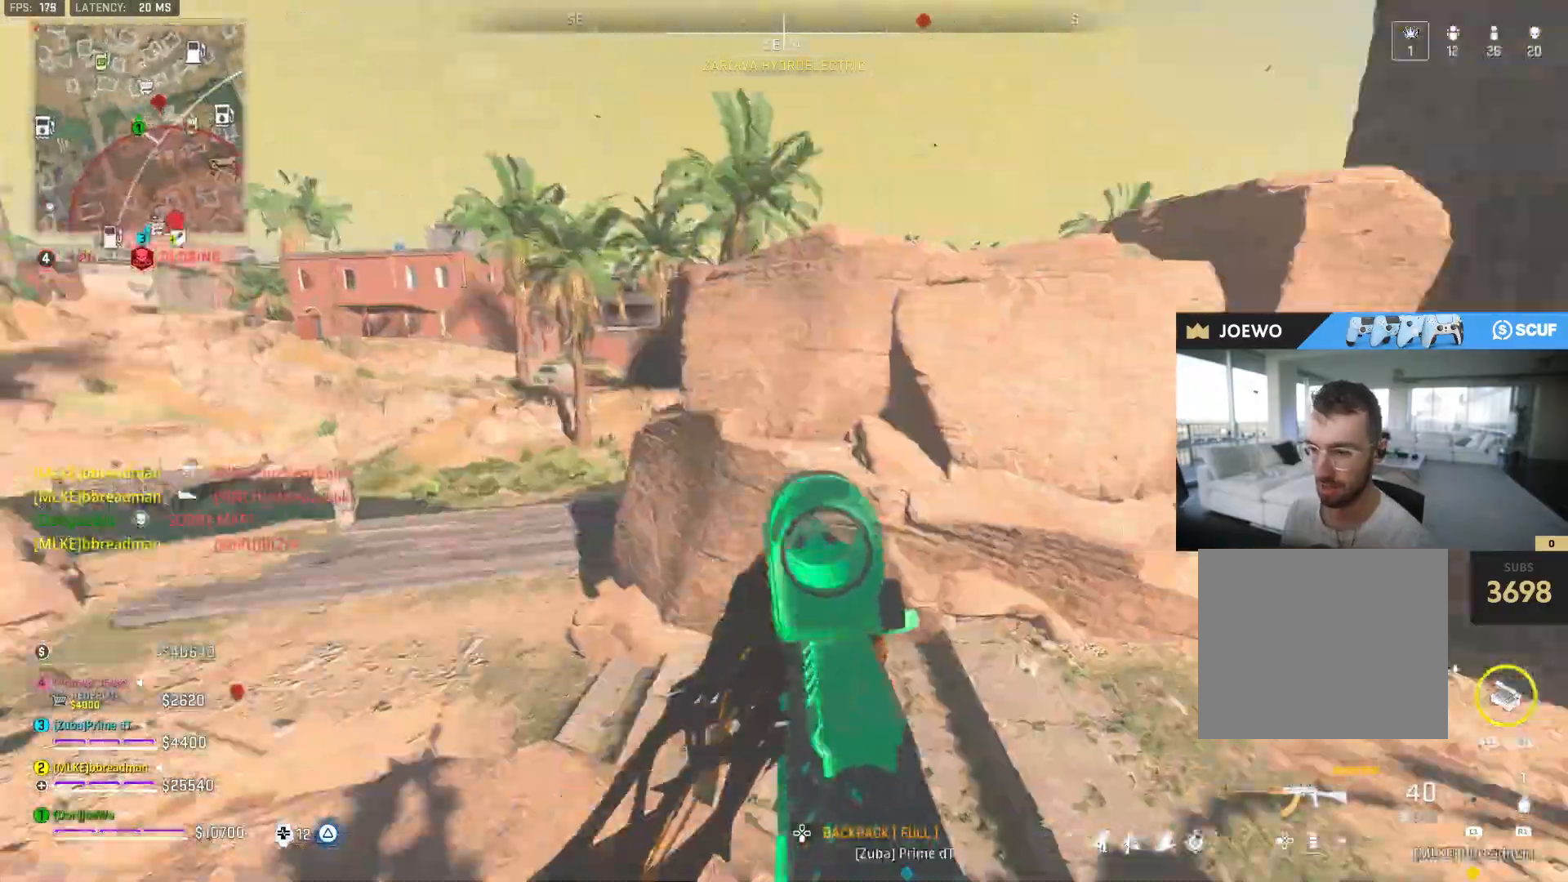
{"dt_ms": 500, "buttons": [], "left_stick": "right", "right_stick": "right", "events": [[17, "right_stick", "center"], [117, "left_stick", "up-left"], [317, "left_stick", "up-right"], [367, "right_stick", "right"], [383, "left_stick", "right"]]}
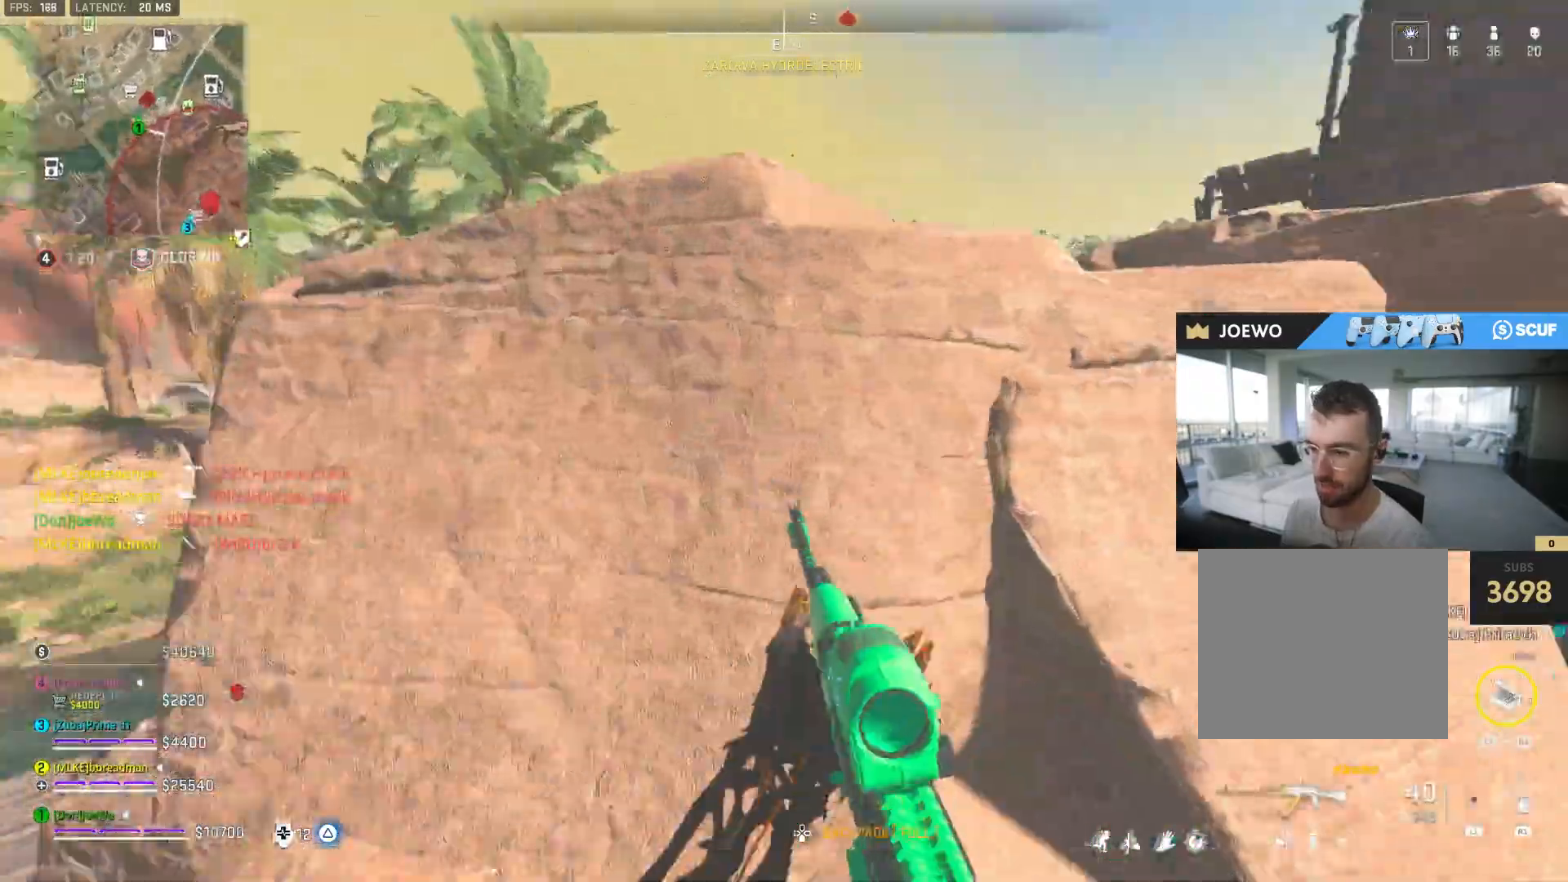
{"dt_ms": 500, "buttons": [], "left_stick": "up-right", "right_stick": "right", "events": [[17, "right_stick", "center"], [50, "left_stick", "up-right"], [100, "right_stick", "right"], [283, "right_stick", "center"], [500, "right_stick", "right"]]}
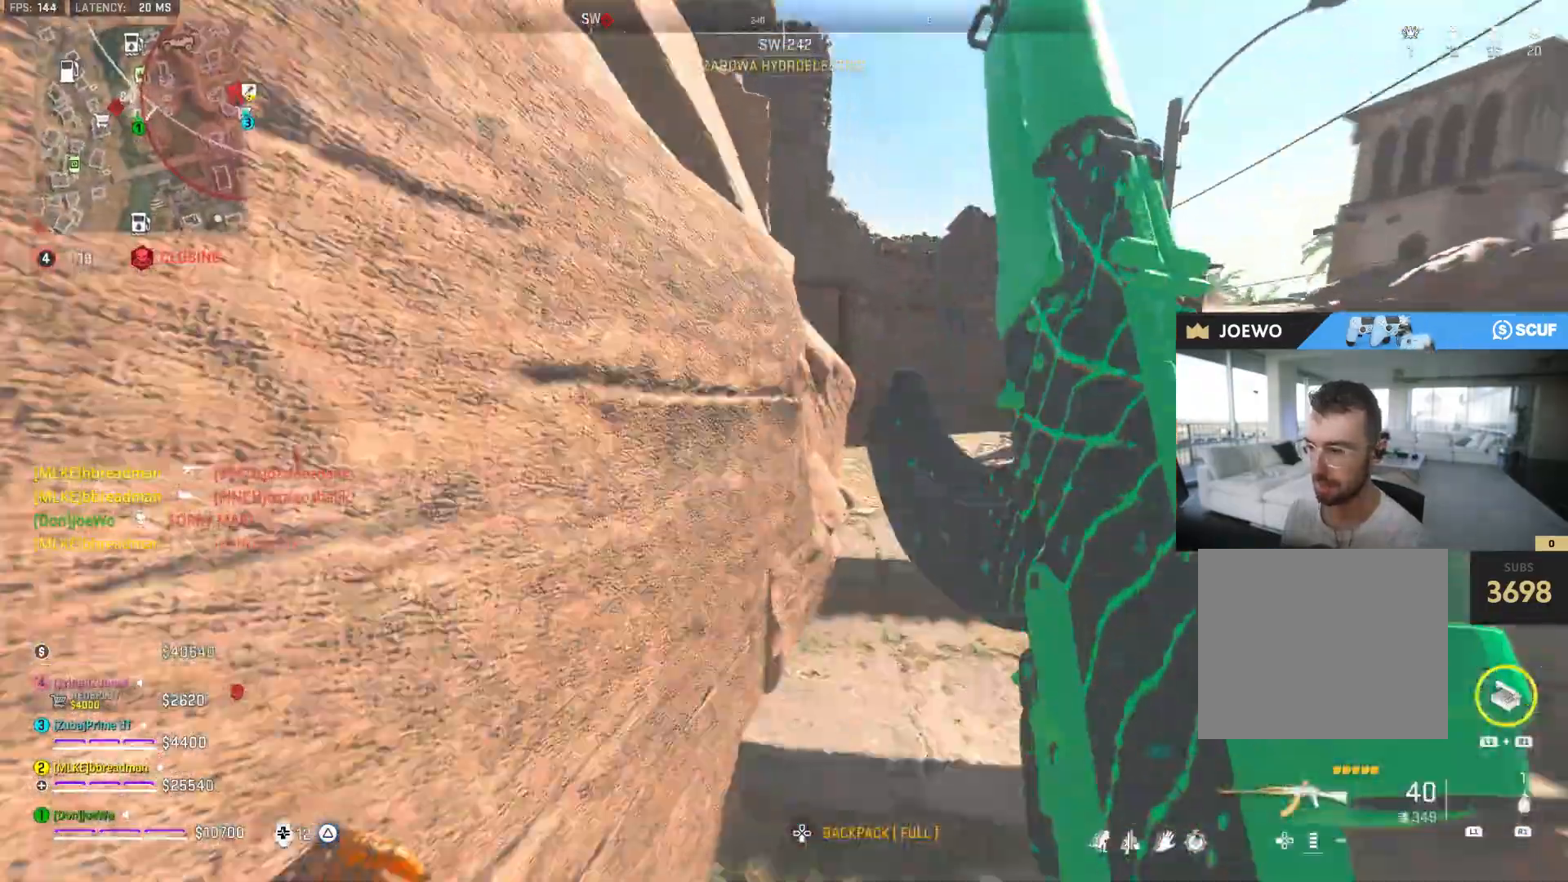
{"dt_ms": 500, "buttons": [], "left_stick": "up", "right_stick": "left", "events": [[67, "right_stick", "center"], [200, "left_stick", "up"], [250, "TRIANGLE", "down"], [317, "TRIANGLE", "up"], [500, "right_stick", "left"]]}
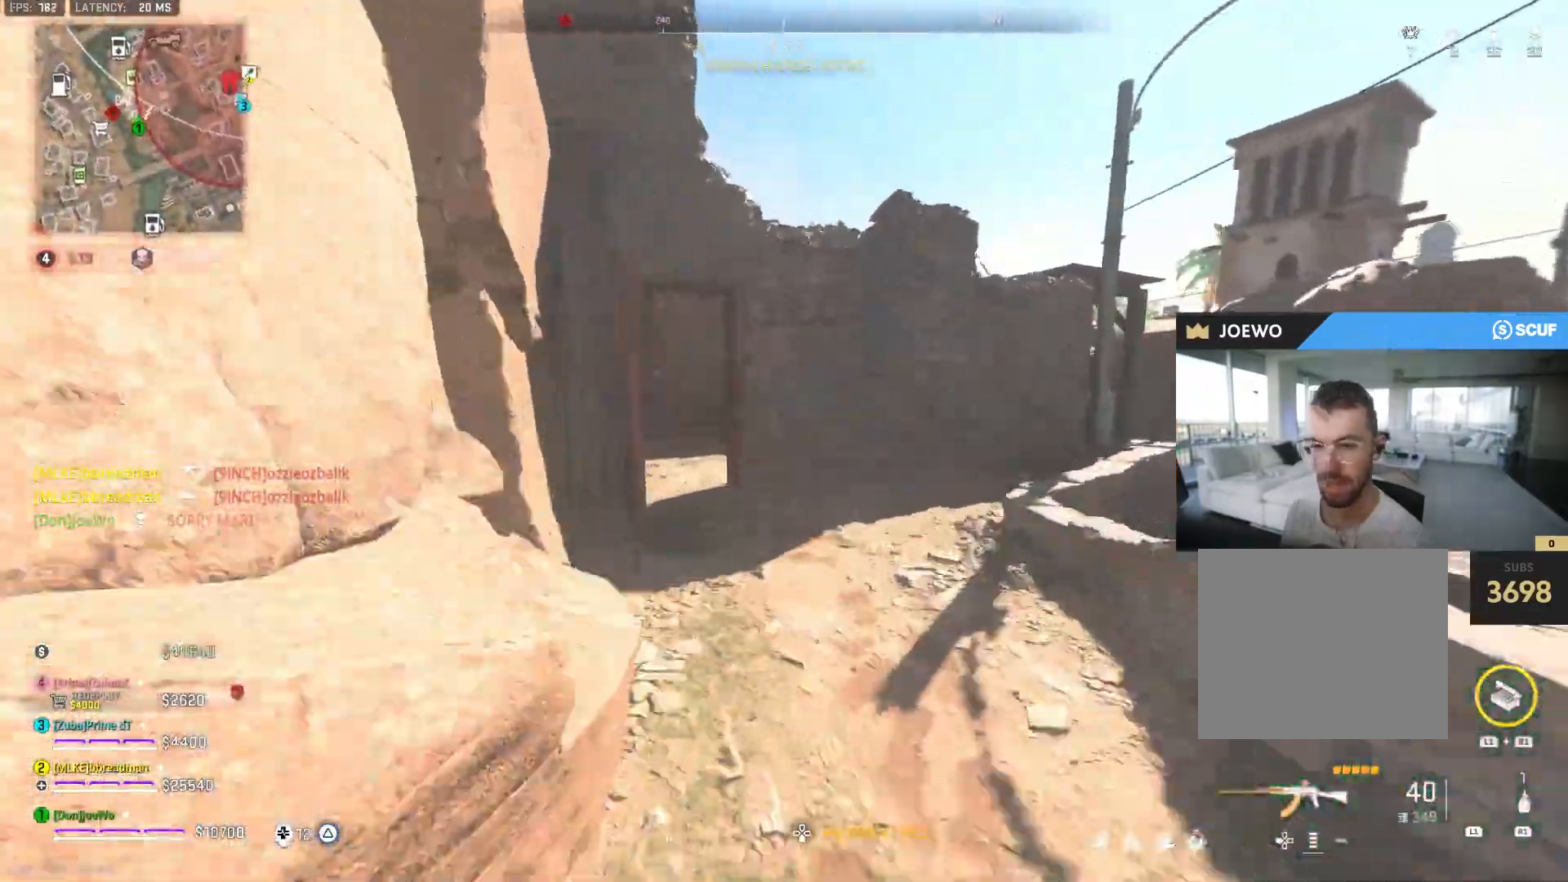
{"dt_ms": 500, "buttons": [], "left_stick": "up-left", "right_stick": "center", "events": [[117, "right_stick", "center"], [217, "TRIANGLE", "down"], [267, "TRIANGLE", "up"], [333, "TRIANGLE", "down"], [350, "left_stick", "up-left"], [417, "TRIANGLE", "up"]]}
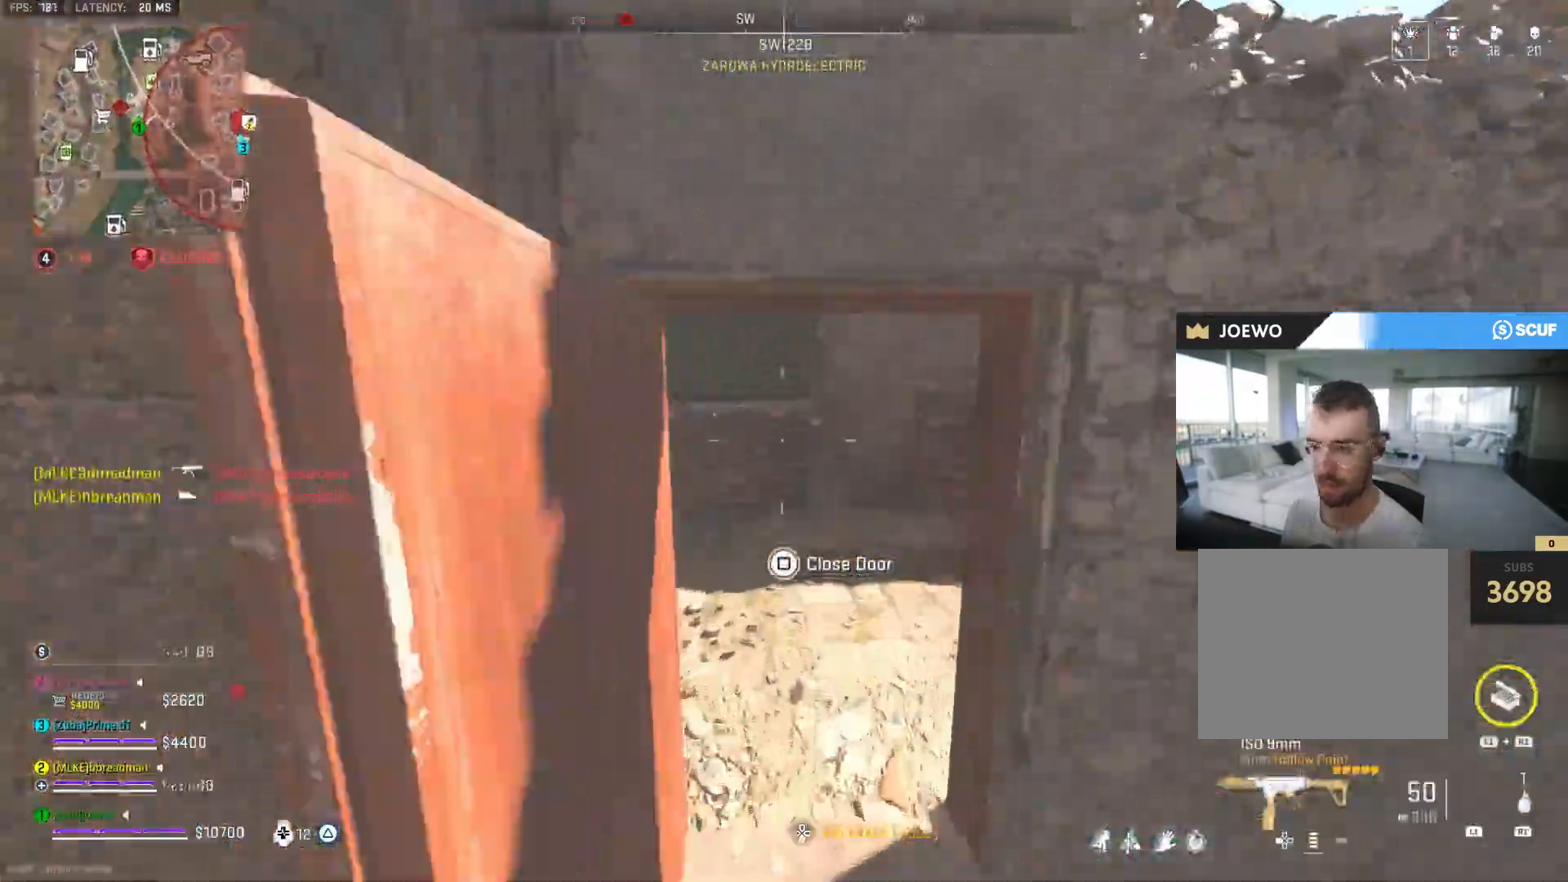
{"dt_ms": 500, "buttons": ["TRIANGLE"], "left_stick": "up", "right_stick": "center", "events": [[50, "SQUARE", "down"], [100, "left_stick", "up"], [117, "right_stick", "right"], [133, "SQUARE", "up"], [233, "SQUARE", "down"], [250, "right_stick", "up-right"], [300, "SQUARE", "up"], [350, "right_stick", "center"], [500, "TRIANGLE", "down"]]}
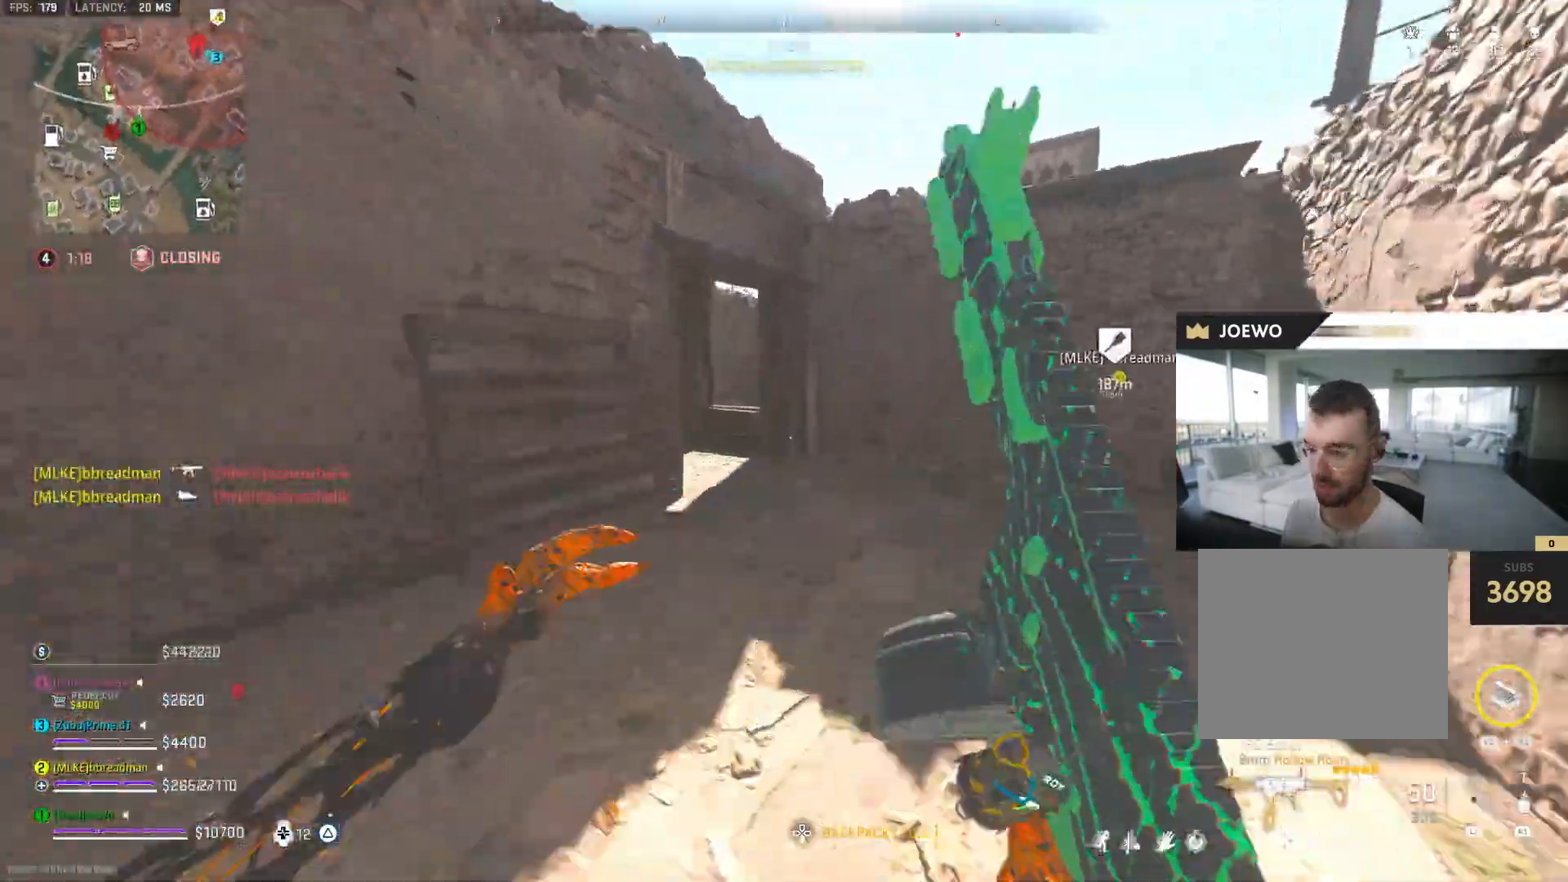
{"dt_ms": 500, "buttons": [], "left_stick": "up", "right_stick": "center", "events": [[67, "TRIANGLE", "up"], [133, "TRIANGLE", "down"], [200, "TRIANGLE", "up"], [333, "right_stick", "left"], [500, "right_stick", "center"]]}
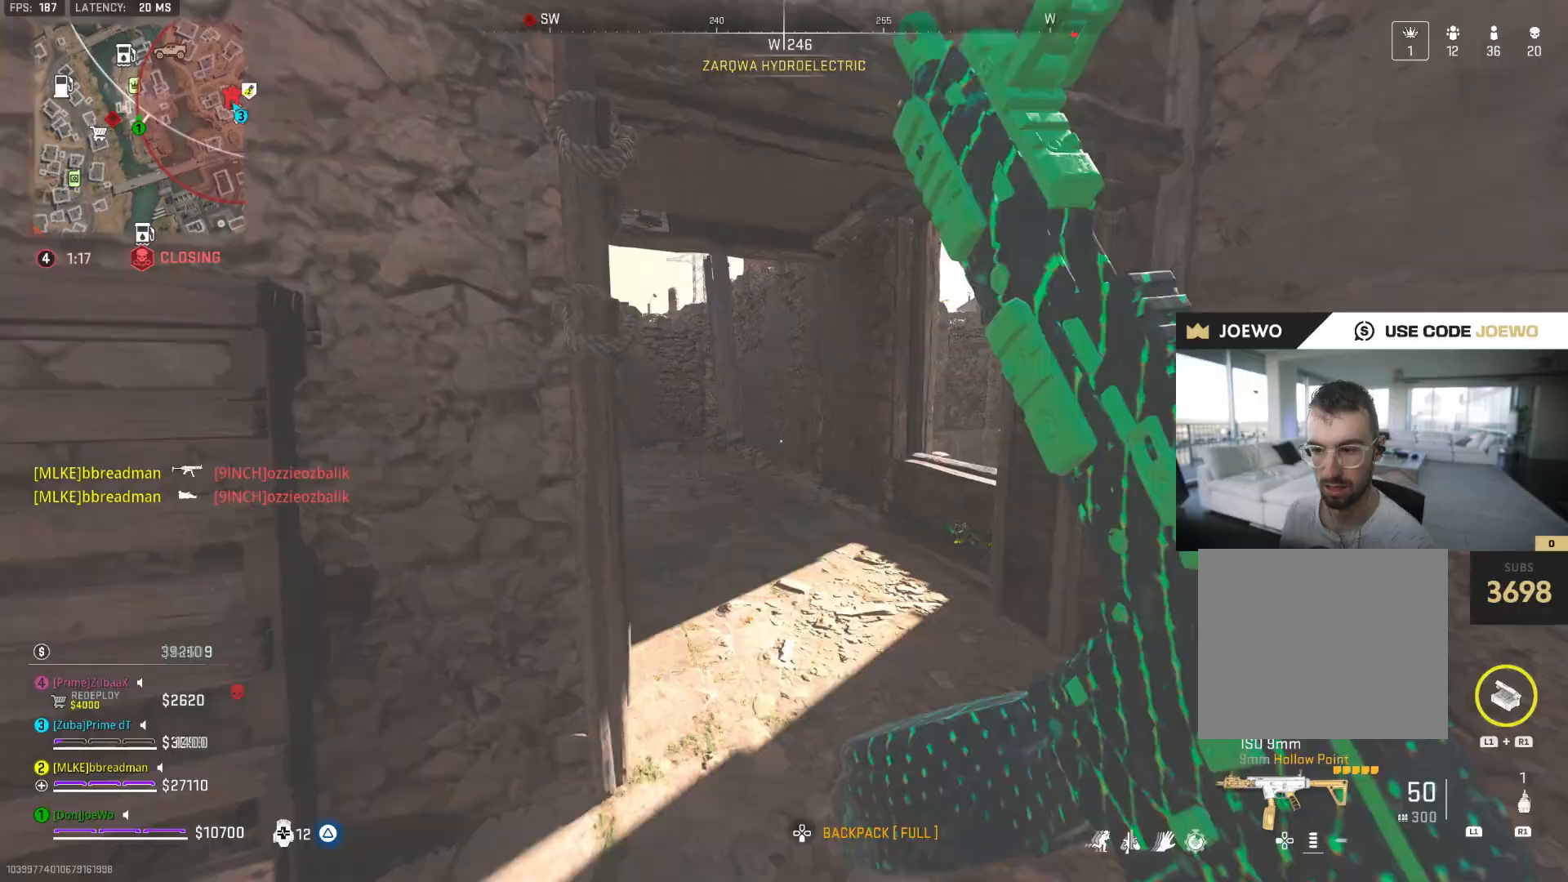
{"dt_ms": 500, "buttons": [], "left_stick": "up", "right_stick": "center", "events": [[83, "right_stick", "left"], [100, "SQUARE", "down"], [183, "SQUARE", "up"], [250, "right_stick", "center"]]}
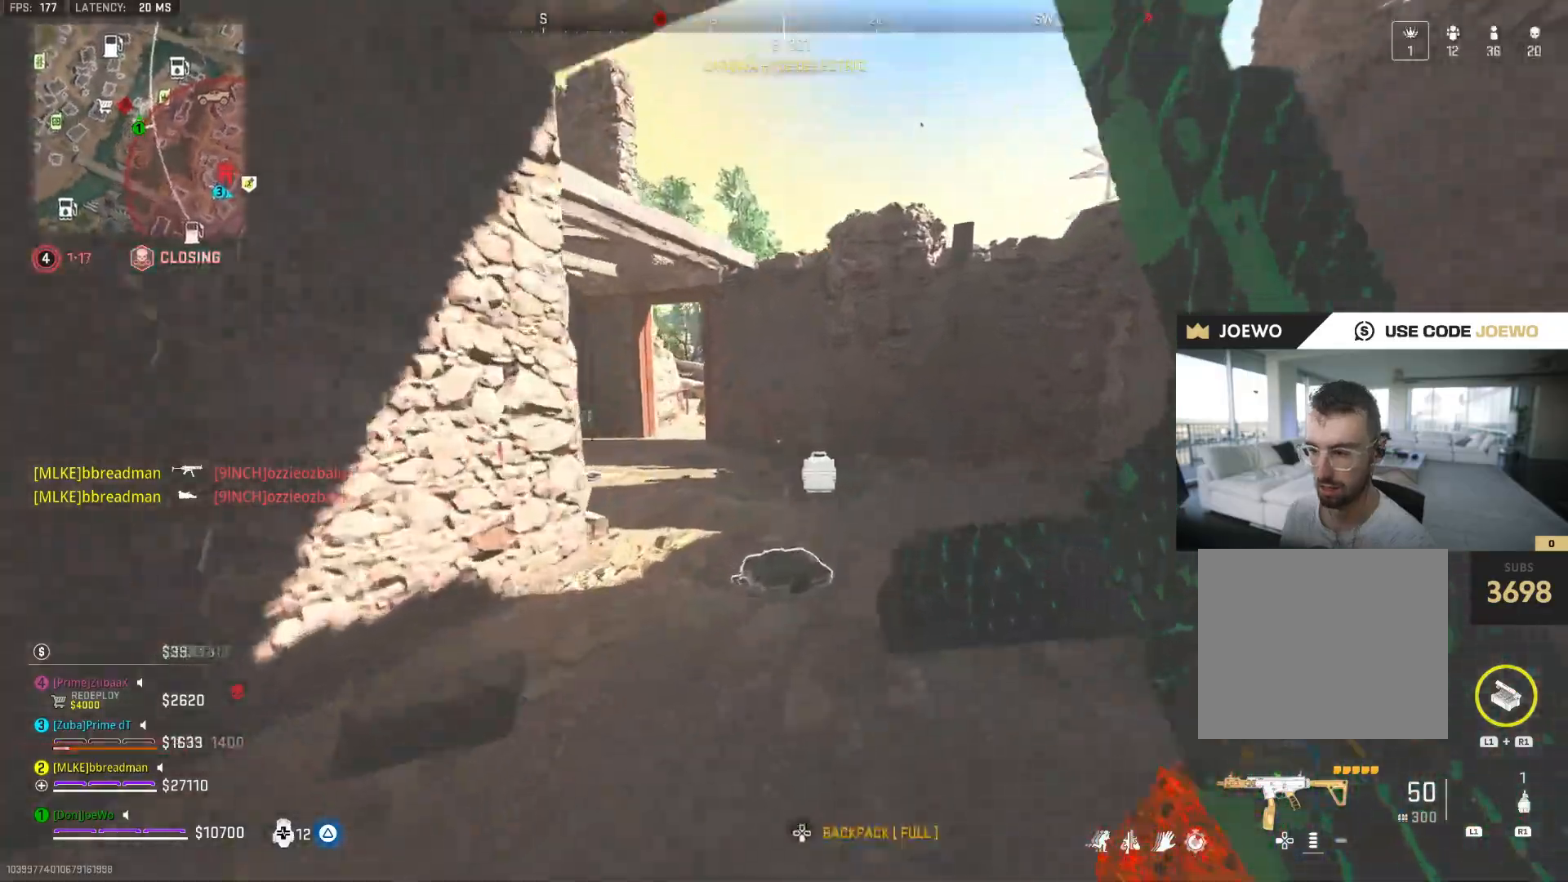
{"dt_ms": 500, "buttons": ["TRIANGLE"], "left_stick": "up-left", "right_stick": "center", "events": [[33, "right_stick", "down"], [83, "right_stick", "center"], [150, "right_stick", "left"], [267, "right_stick", "up-right"], [400, "right_stick", "center"], [467, "TRIANGLE", "down"], [467, "left_stick", "up-left"]]}
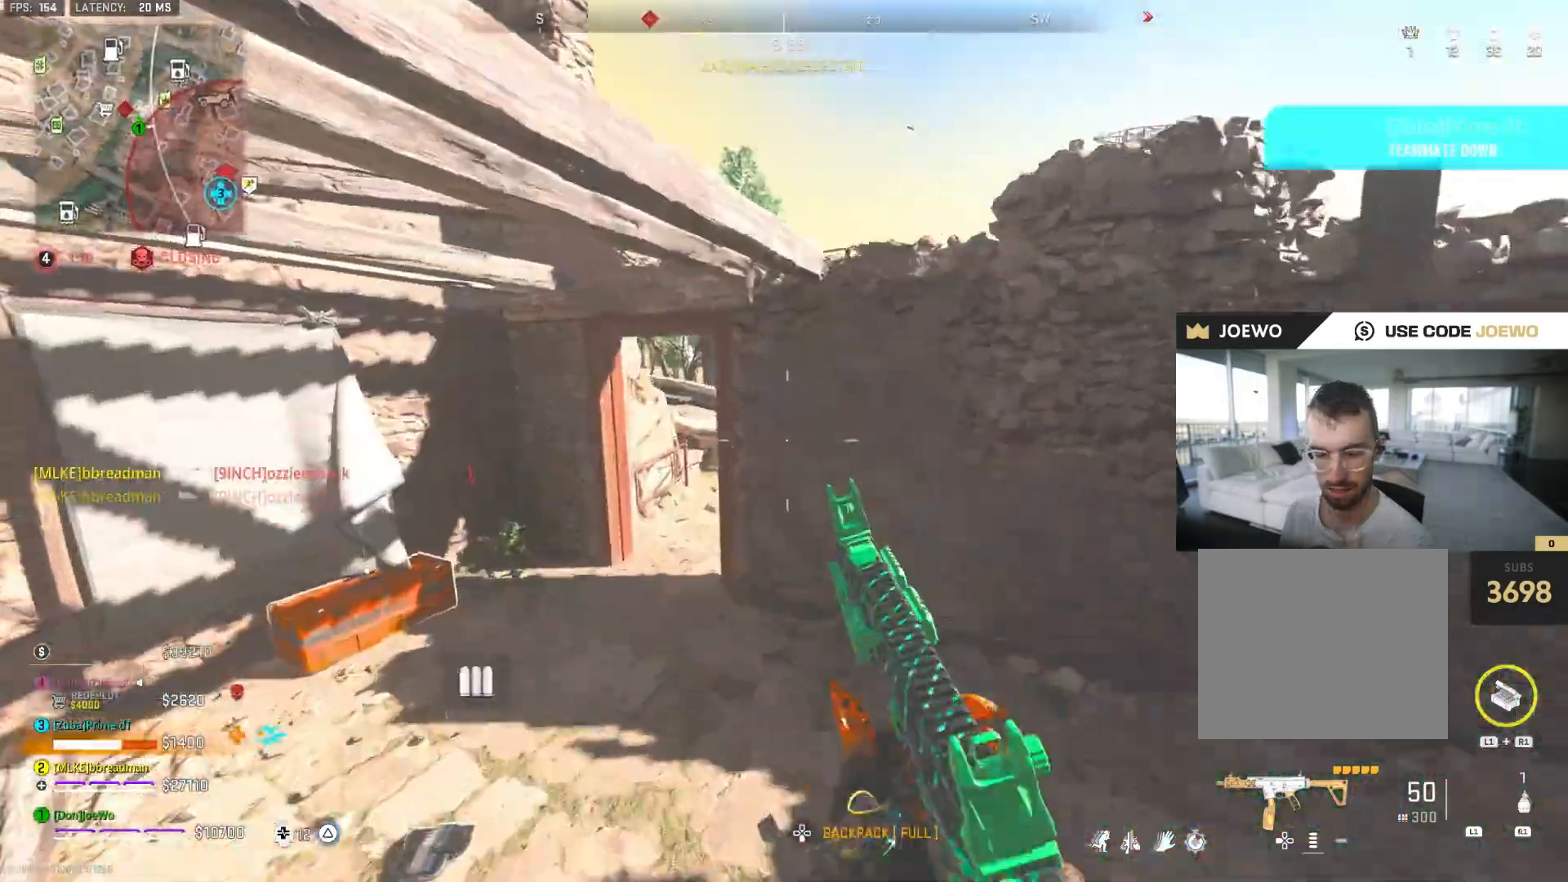
{"dt_ms": 1000, "buttons": [], "left_stick": "down-left", "right_stick": "center", "events": [[33, "TRIANGLE", "up"], [133, "TRIANGLE", "down"], [183, "TRIANGLE", "up"], [233, "left_stick", "up"], [267, "TRIANGLE", "down"], [350, "TRIANGLE", "up"], [467, "left_stick", "center"], [500, "right_stick", "down-left"], [517, "left_stick", "down-left"], [550, "right_stick", "left"], [633, "left_stick", "left"], [683, "SQUARE", "down"], [733, "SQUARE", "up"], [733, "right_stick", "center"], [833, "SQUARE", "down"], [883, "SQUARE", "up"], [933, "left_stick", "down-left"]]}
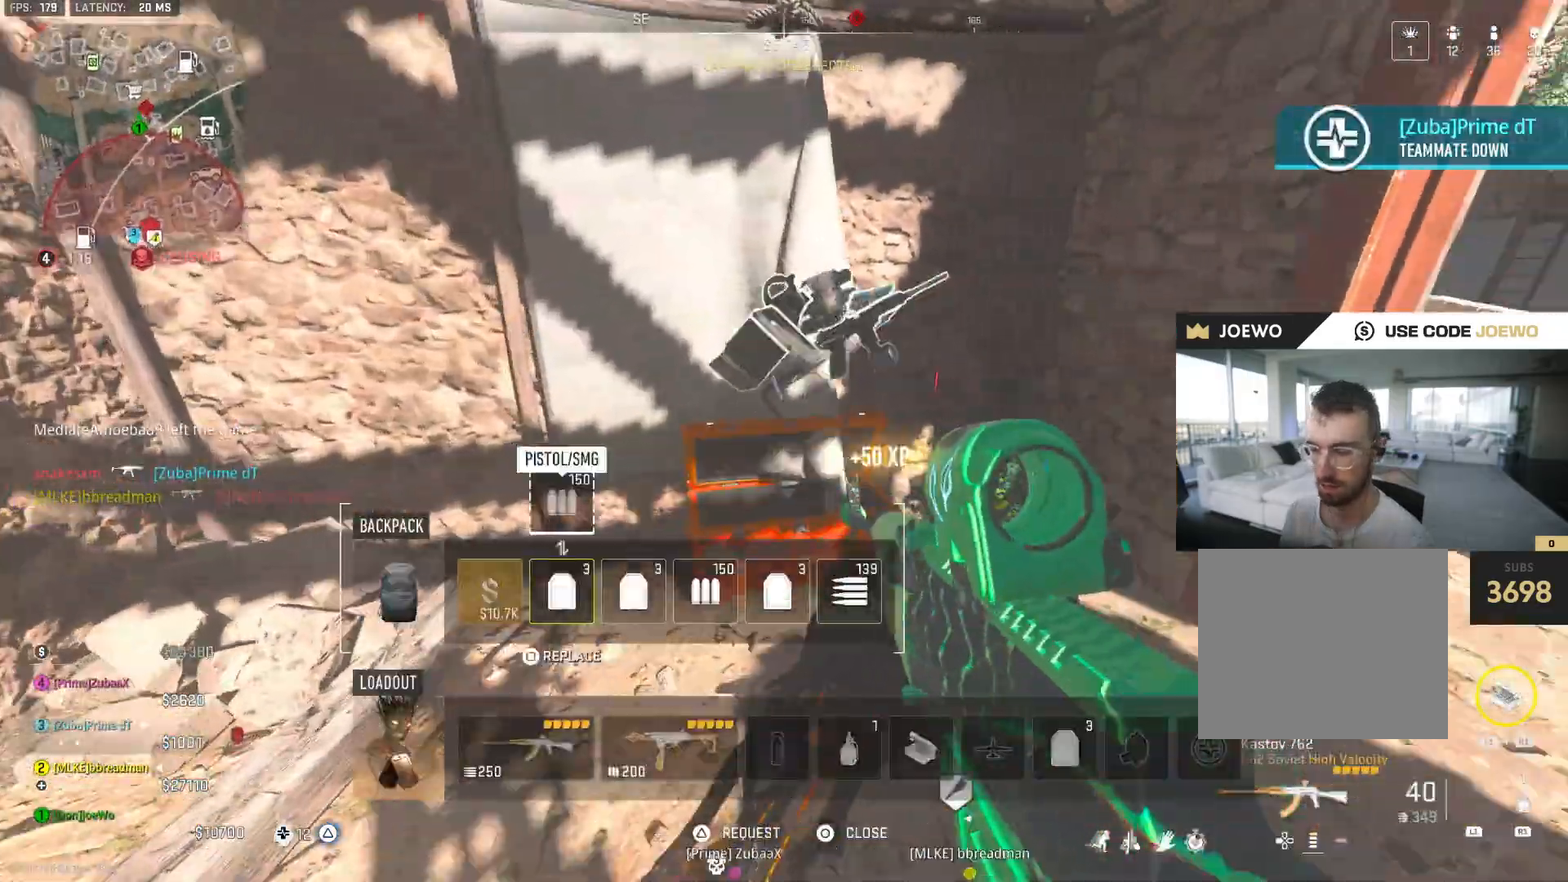
{"dt_ms": 500, "buttons": [], "left_stick": "center", "right_stick": "center", "events": [[33, "right_stick", "right"], [83, "right_stick", "down-right"], [183, "right_stick", "center"], [300, "left_stick", "center"], [400, "CIRCLE", "down"], [483, "CIRCLE", "up"]]}
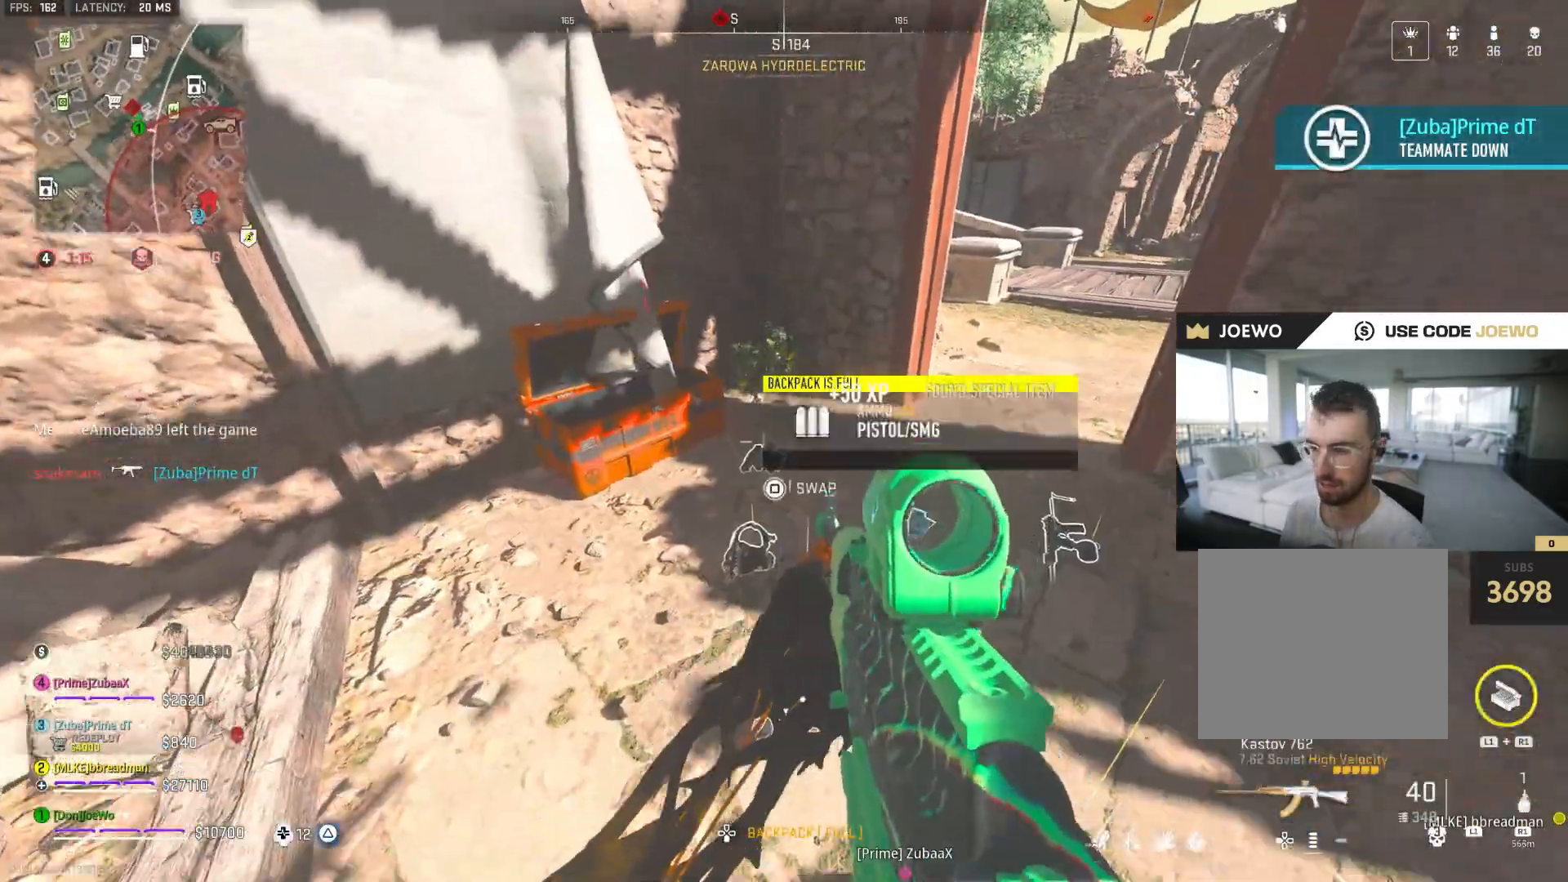
{"dt_ms": 500, "buttons": [], "left_stick": "center", "right_stick": "center", "events": [[67, "CIRCLE", "down"], [133, "left_stick", "right"], [150, "CIRCLE", "up"], [267, "right_stick", "down"], [367, "left_stick", "center"], [433, "right_stick", "center"]]}
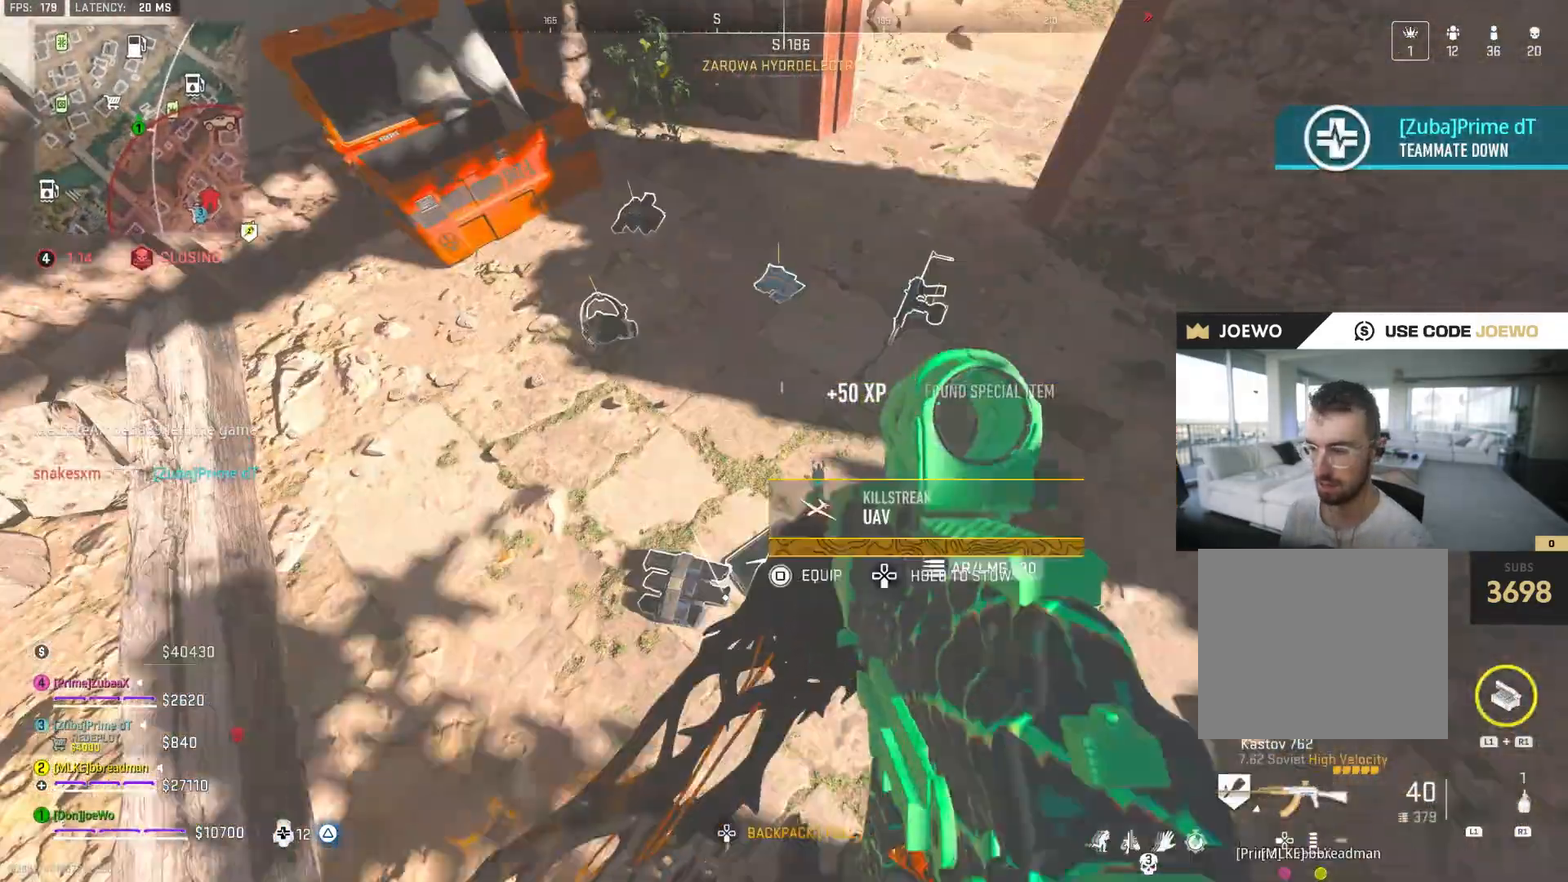
{"dt_ms": 500, "buttons": [], "left_stick": "center", "right_stick": "center", "events": [[417, "SQUARE", "down"], [500, "SQUARE", "up"]]}